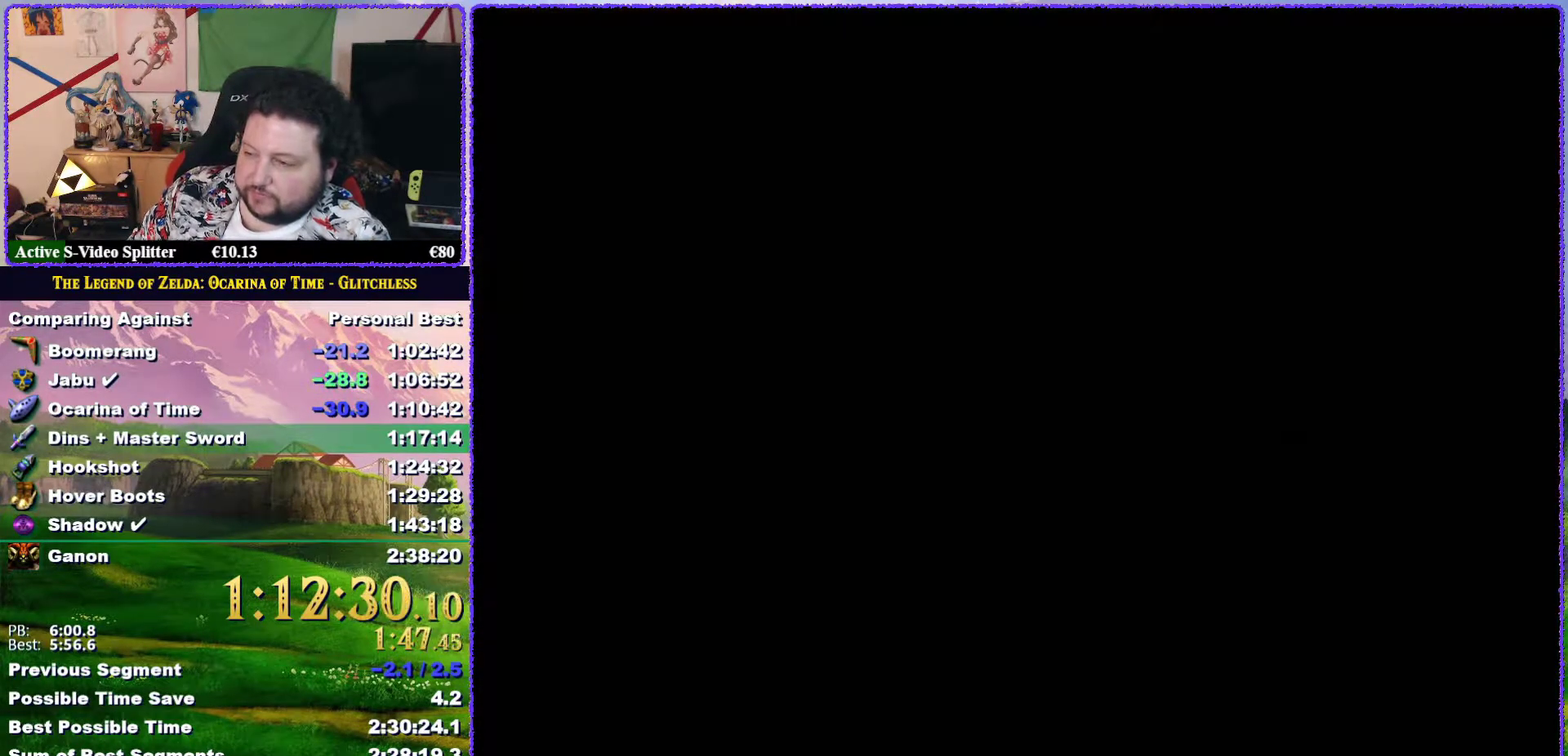
Gameplay with a controller (Nintendo layout); each line is a JSON object with the inputs held at the frame after it. "events" lists button and stick changes between this image and that frame as [ms after this image, input, new state], when the widget could be followed in between. Not read: L3 R3.
{"buttons": [], "left_stick": "down-left", "events": []}
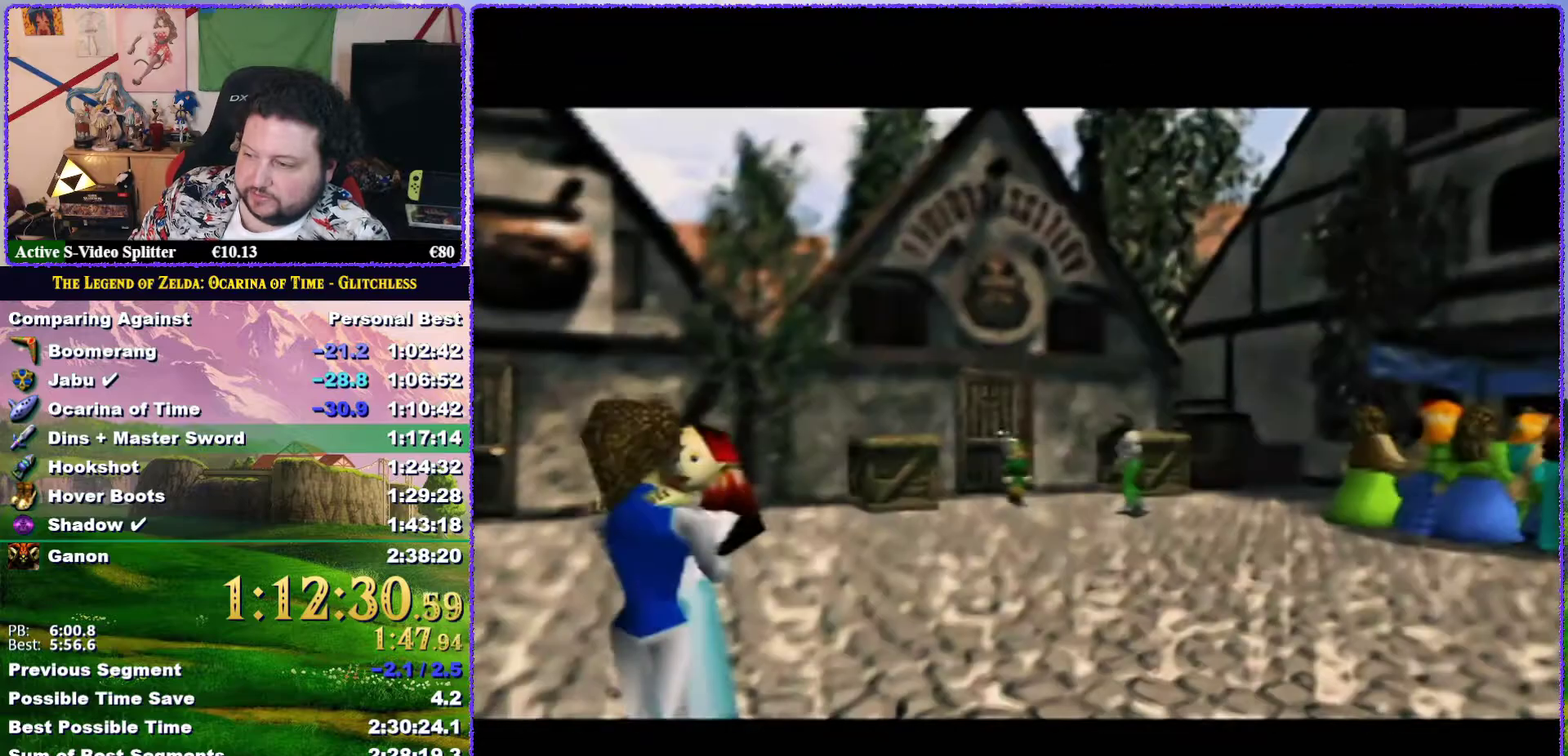
{"buttons": [], "left_stick": "down-left", "events": []}
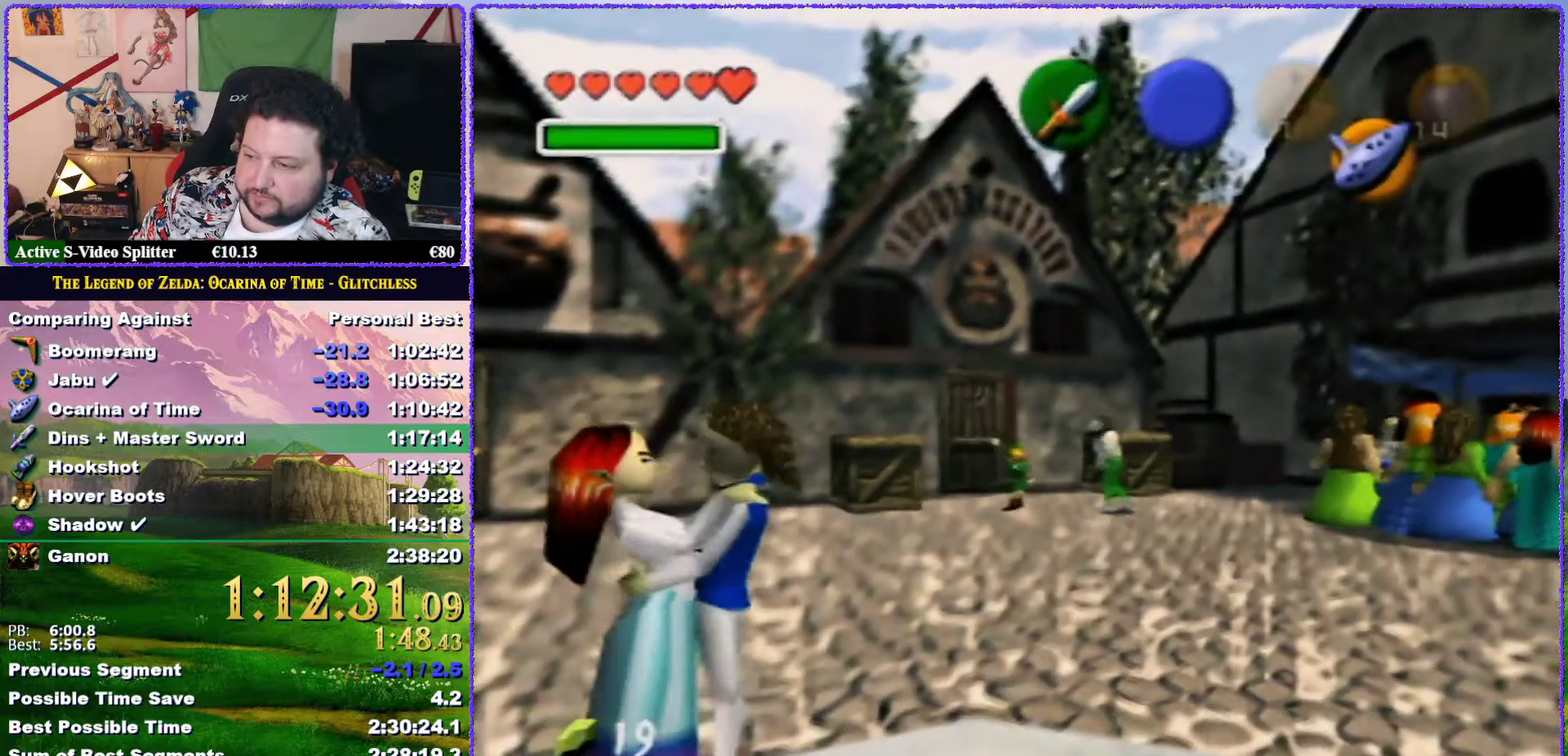
{"buttons": [], "left_stick": "down-left", "events": [[33, "A", "down"], [467, "A", "up"]]}
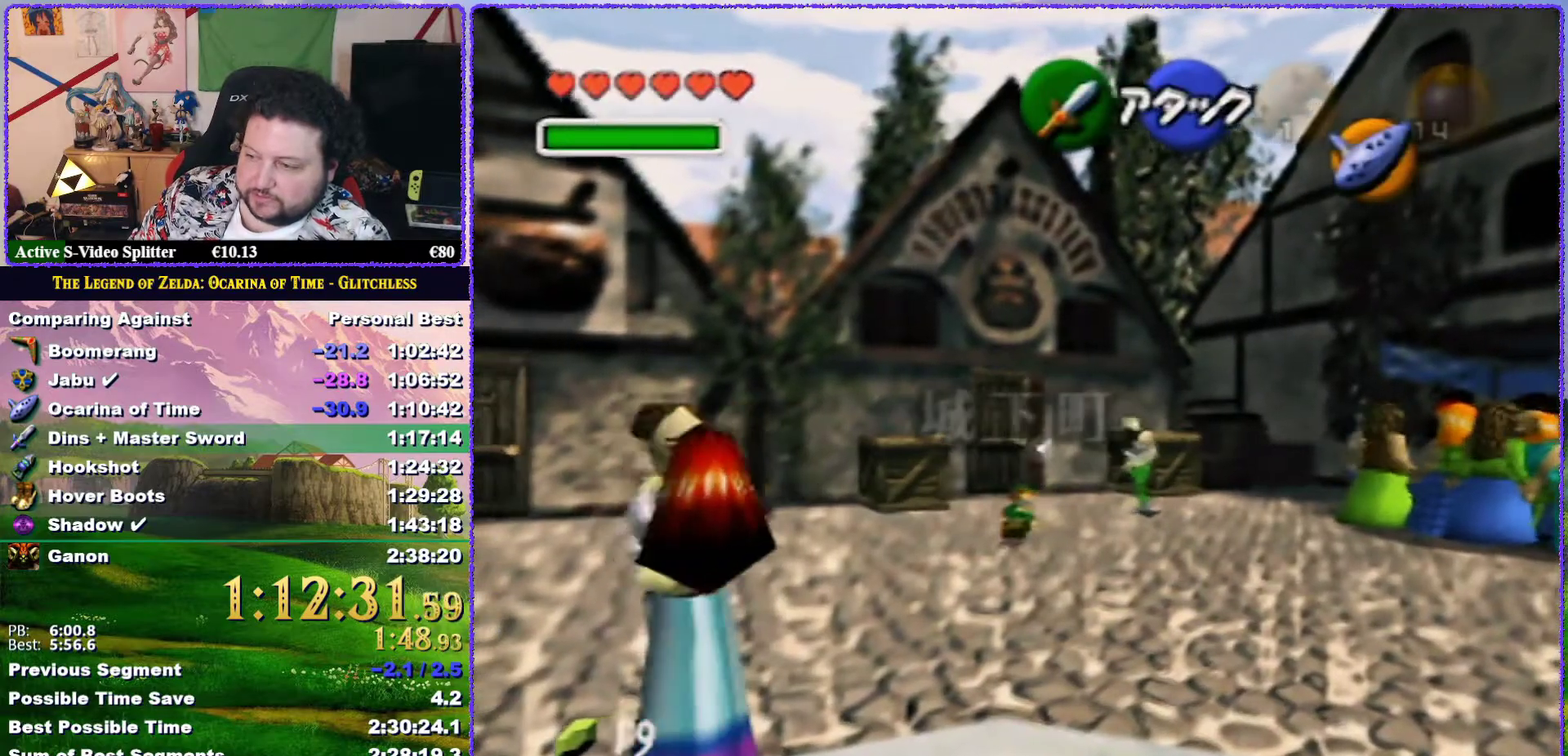
{"buttons": ["A"], "left_stick": "down-left", "events": [[283, "A", "down"]]}
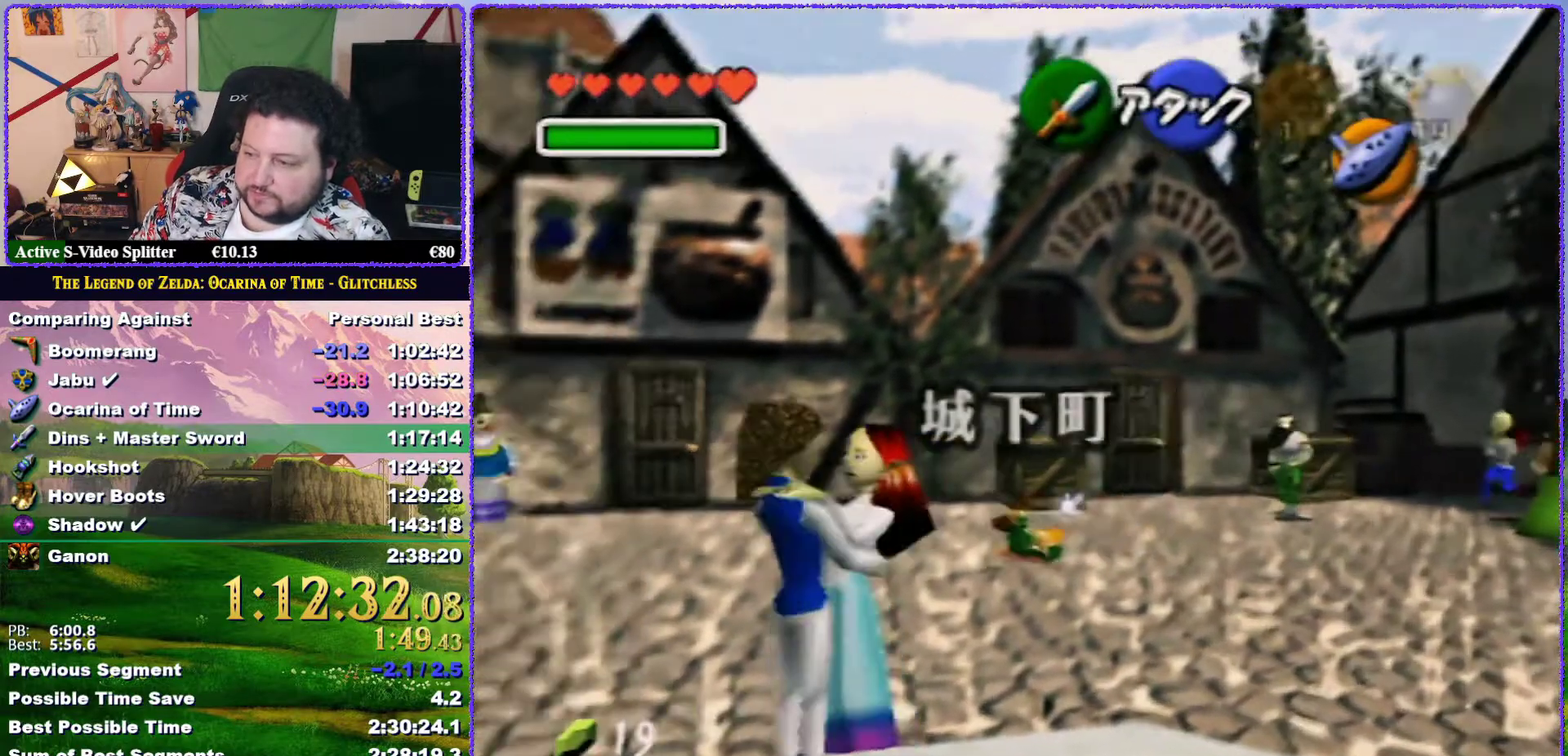
{"buttons": [], "left_stick": "left", "events": [[300, "A", "up"], [467, "left_stick", "left"]]}
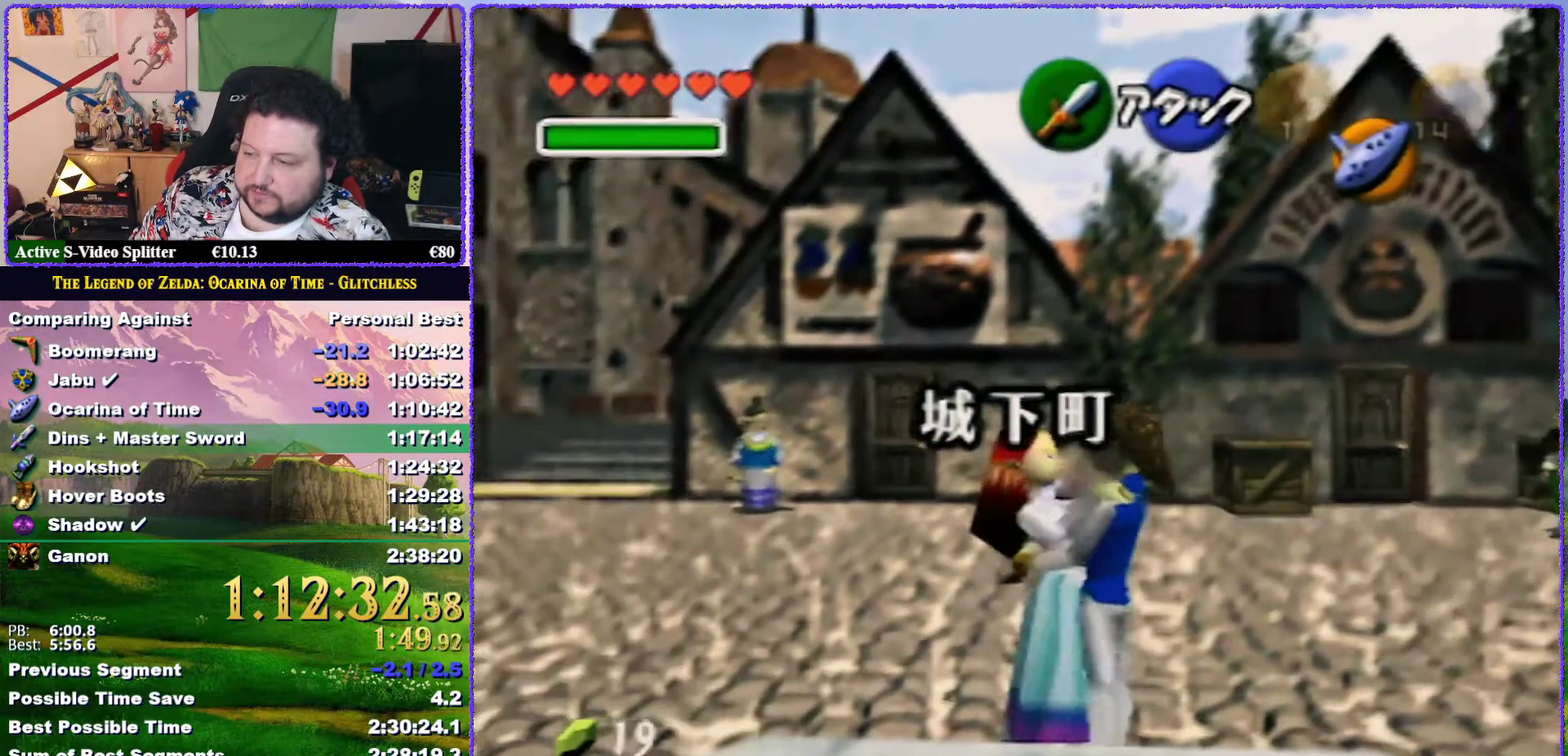
{"buttons": ["A"], "left_stick": "left", "events": [[67, "A", "down"]]}
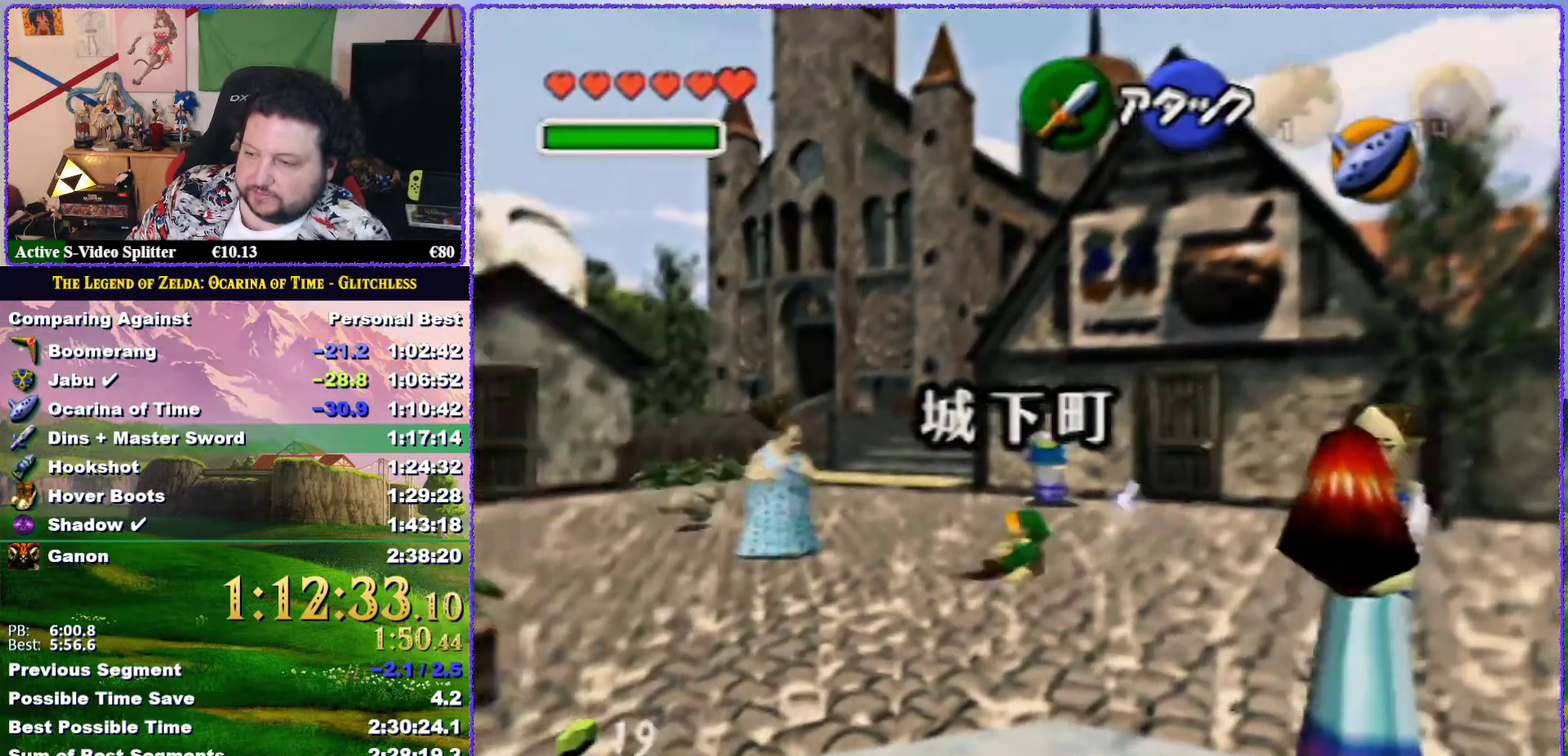
{"buttons": ["A"], "left_stick": "left", "events": [[100, "A", "up"], [350, "A", "down"]]}
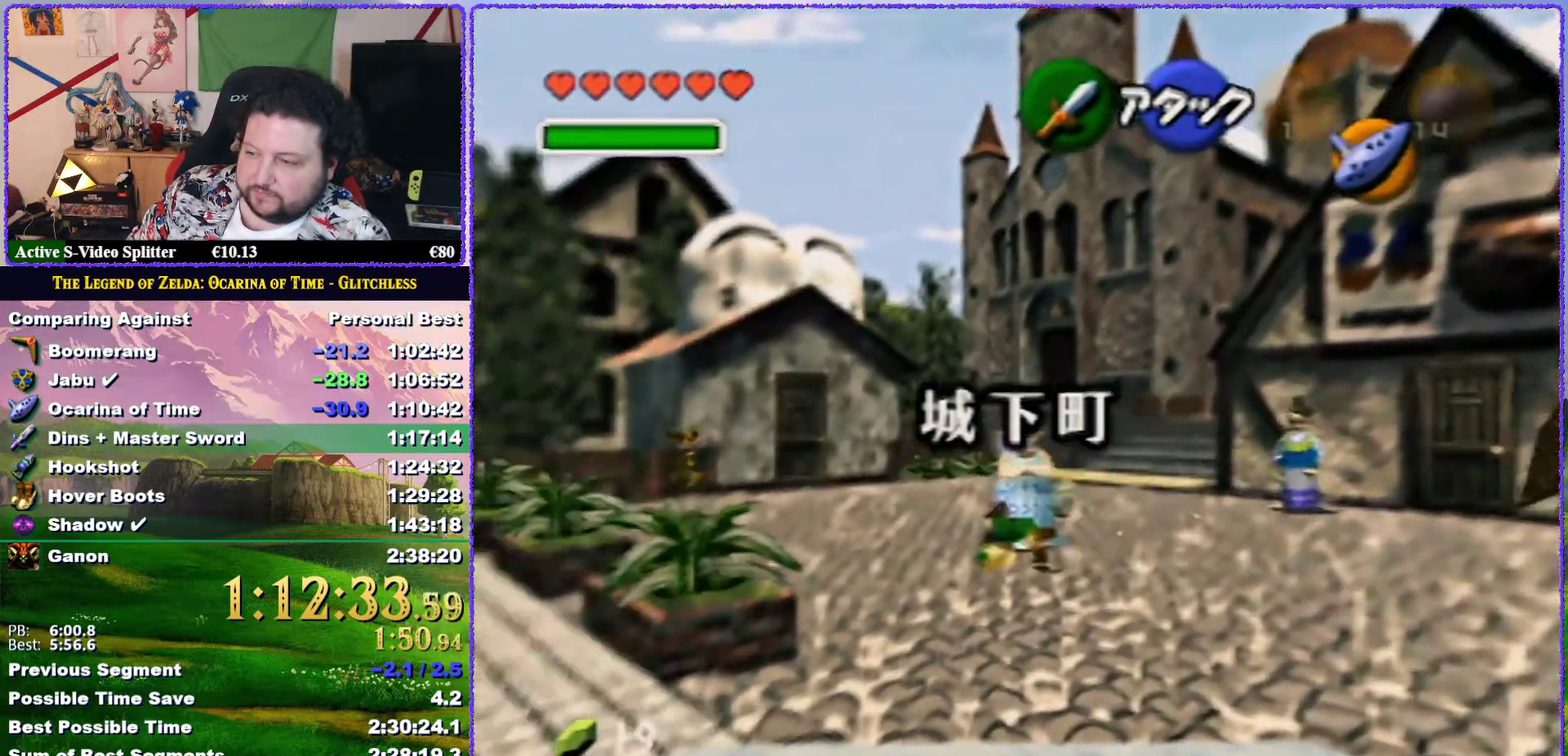
{"buttons": [], "left_stick": "up-left", "events": [[250, "left_stick", "up-left"], [317, "A", "up"]]}
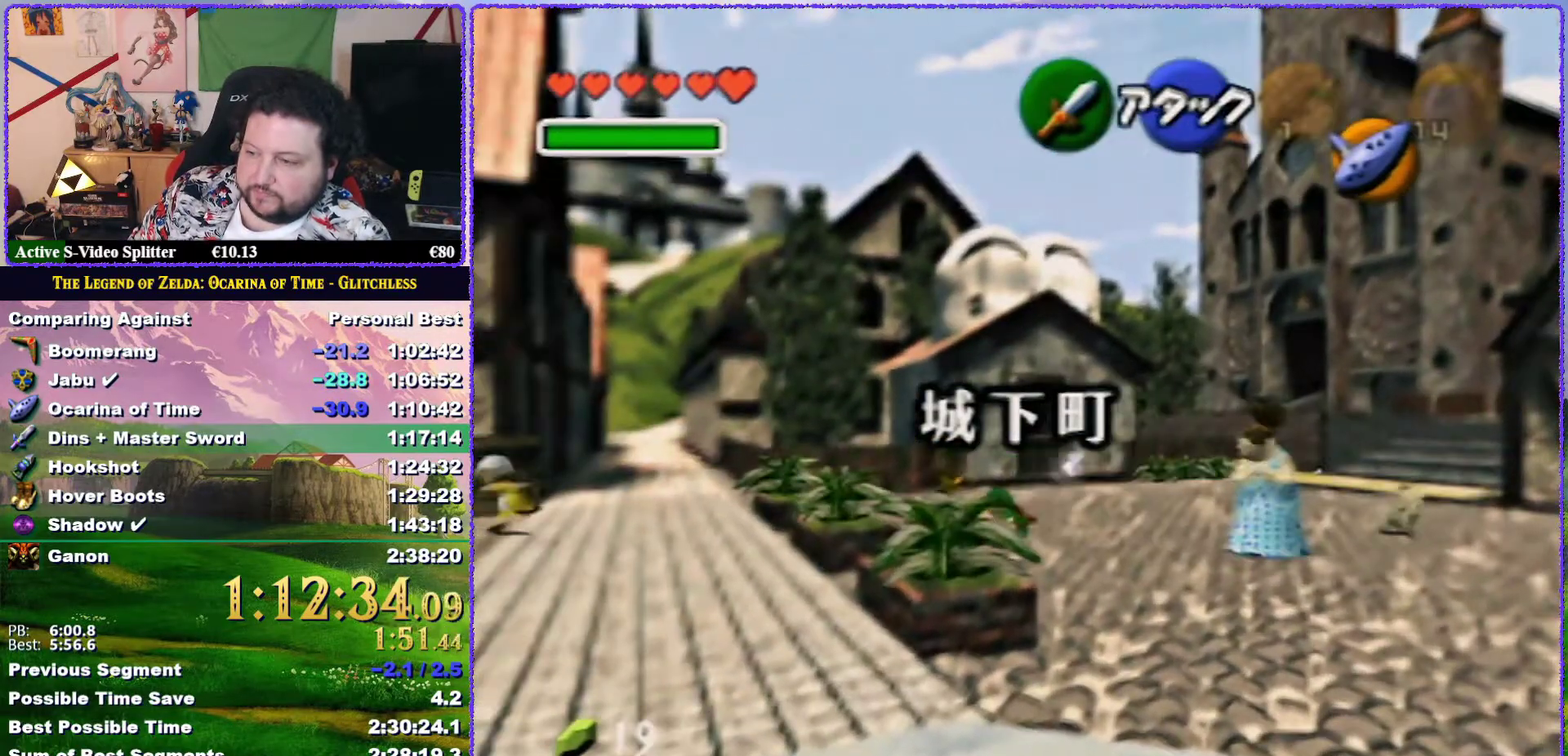
{"buttons": ["A"], "left_stick": "up-left", "events": [[217, "A", "down"]]}
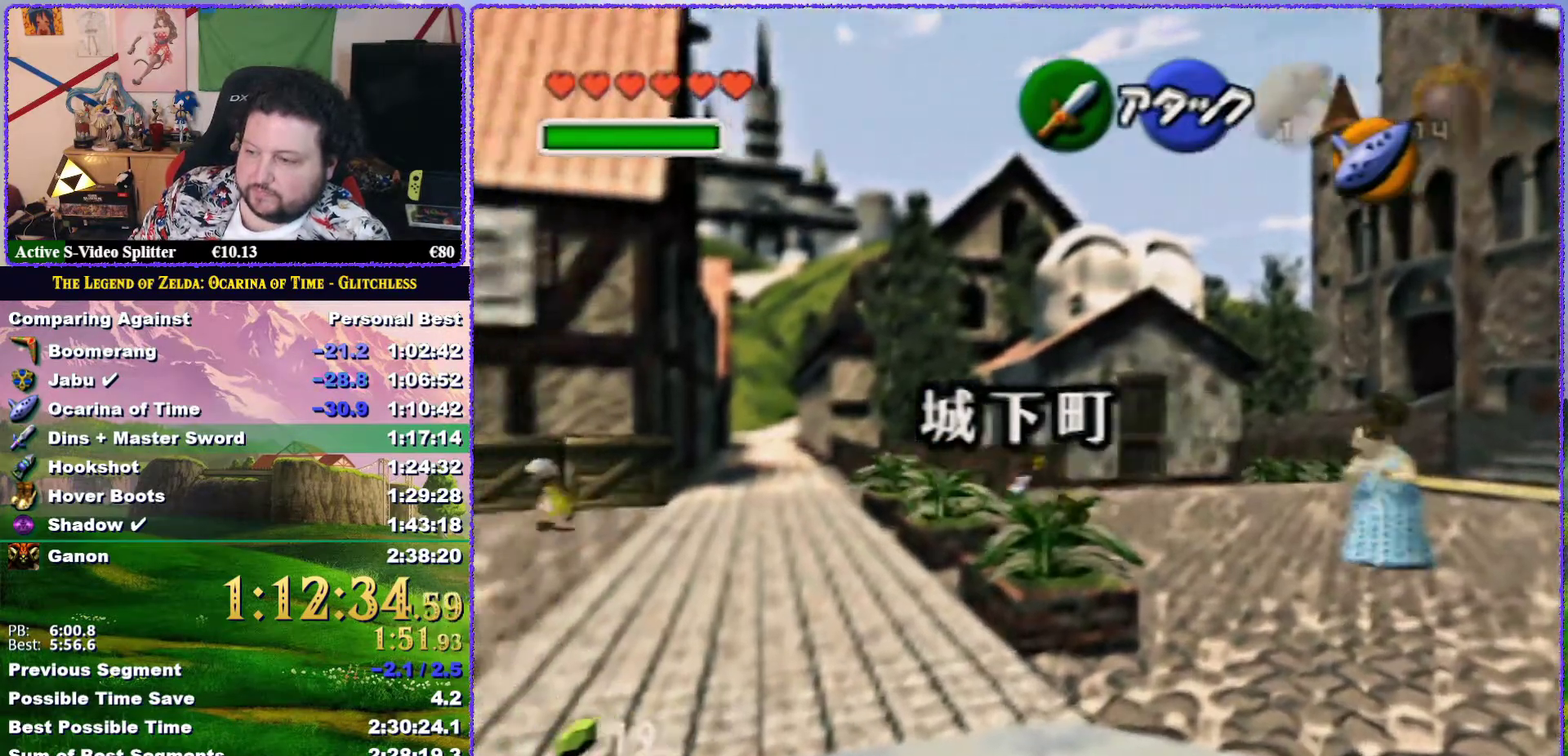
{"buttons": [], "left_stick": "left", "events": [[217, "A", "up"], [500, "left_stick", "left"]]}
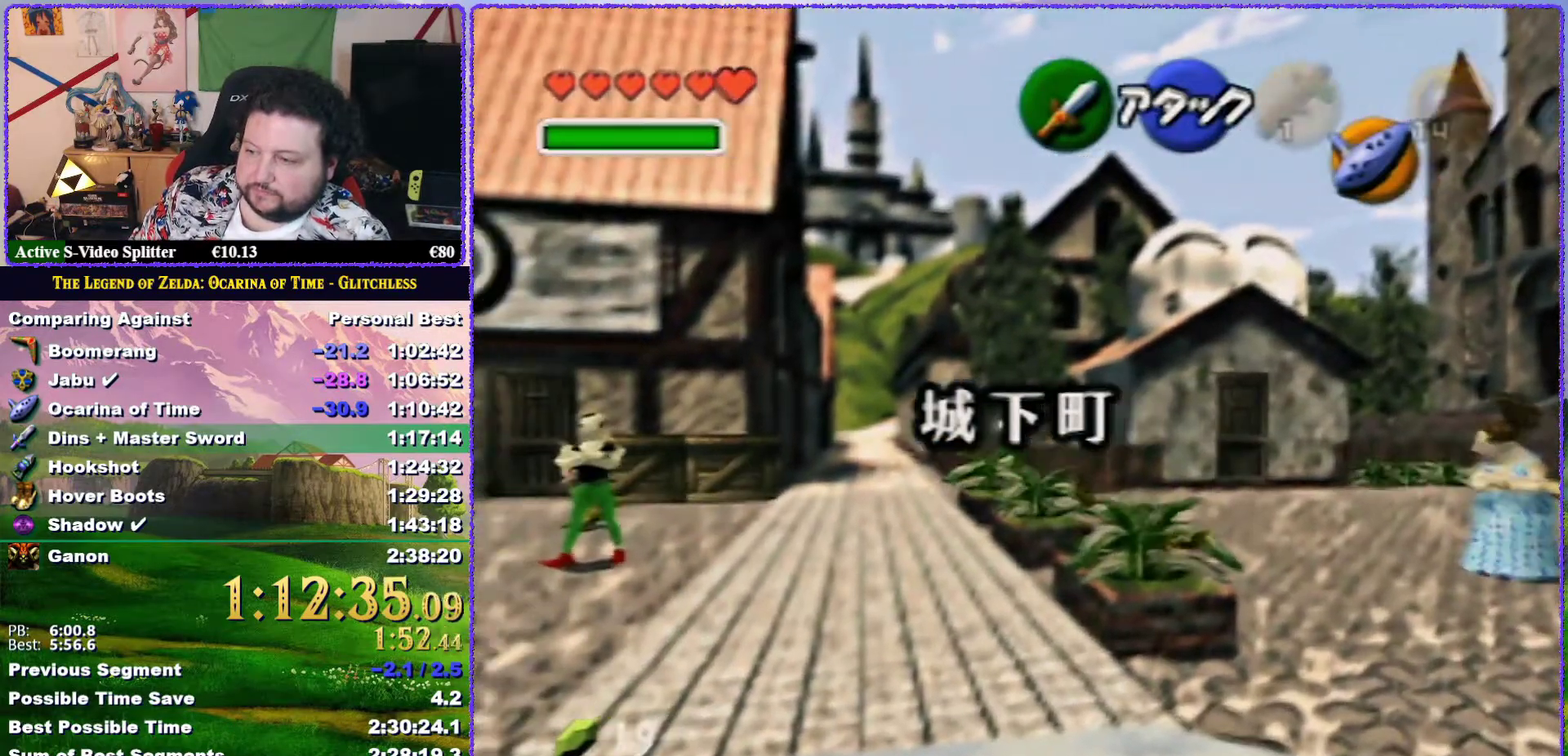
{"buttons": [], "left_stick": "up-left", "events": [[317, "left_stick", "up-left"]]}
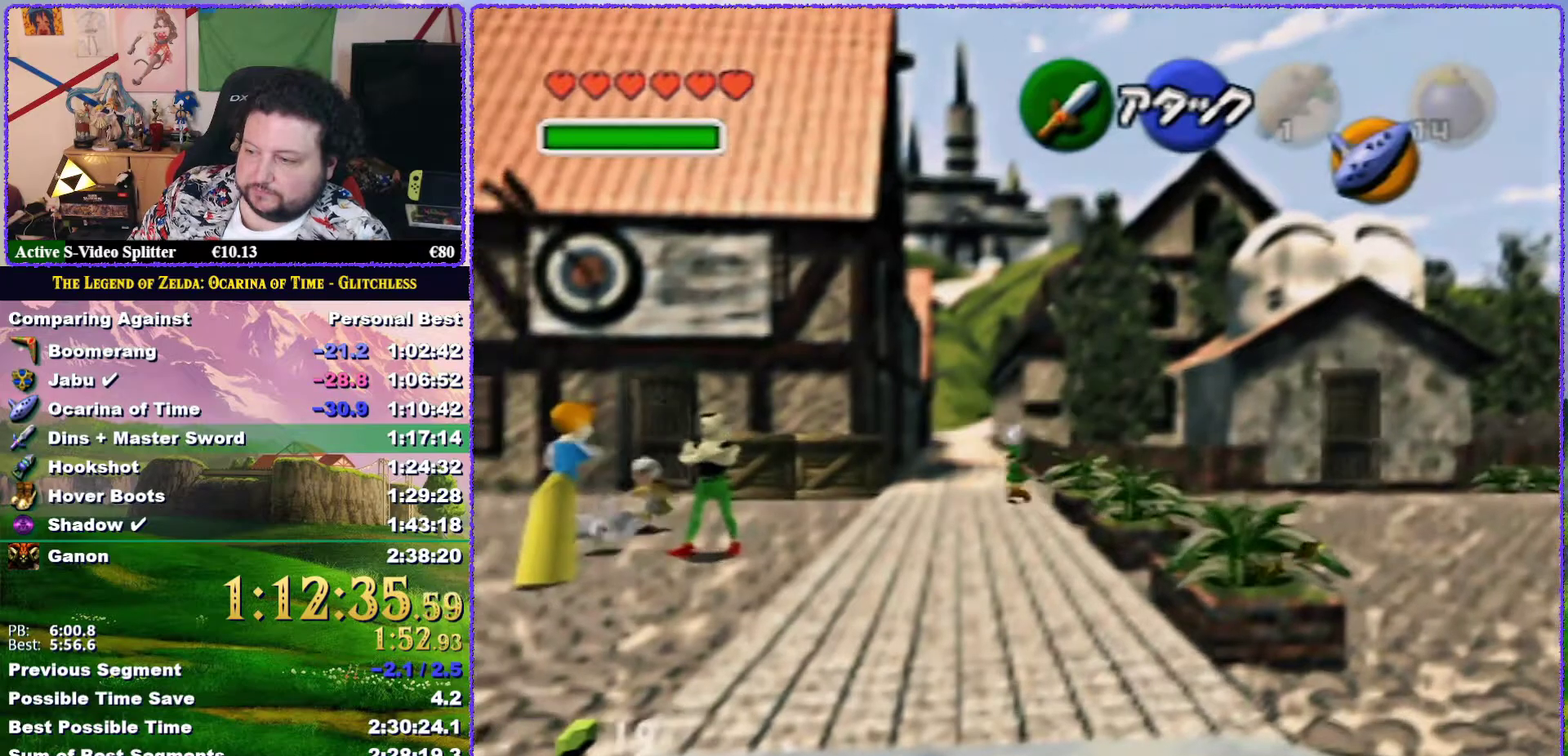
{"buttons": ["A"], "left_stick": "up", "events": [[33, "left_stick", "up"], [183, "A", "down"]]}
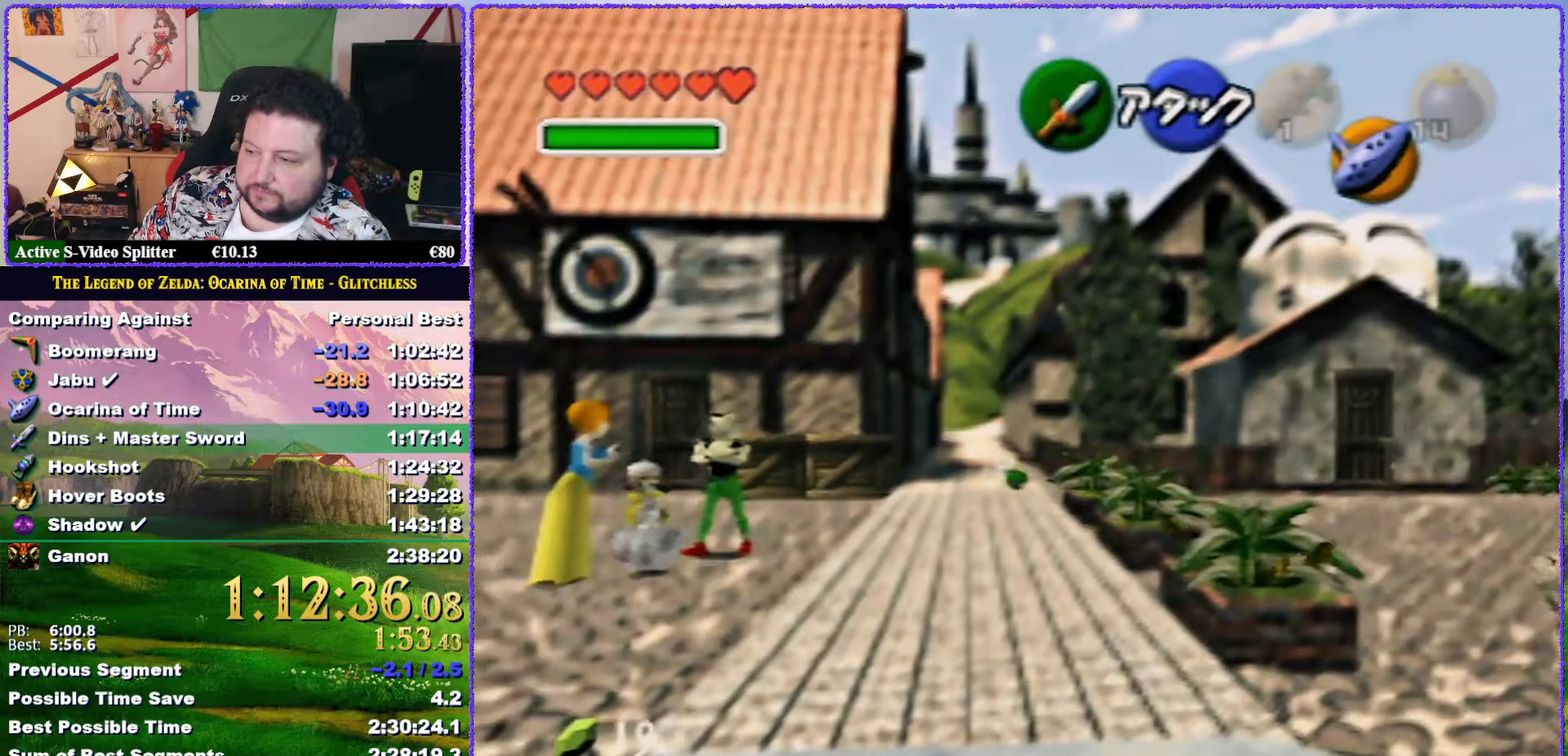
{"buttons": ["A"], "left_stick": "up", "events": [[167, "A", "up"], [400, "A", "down"]]}
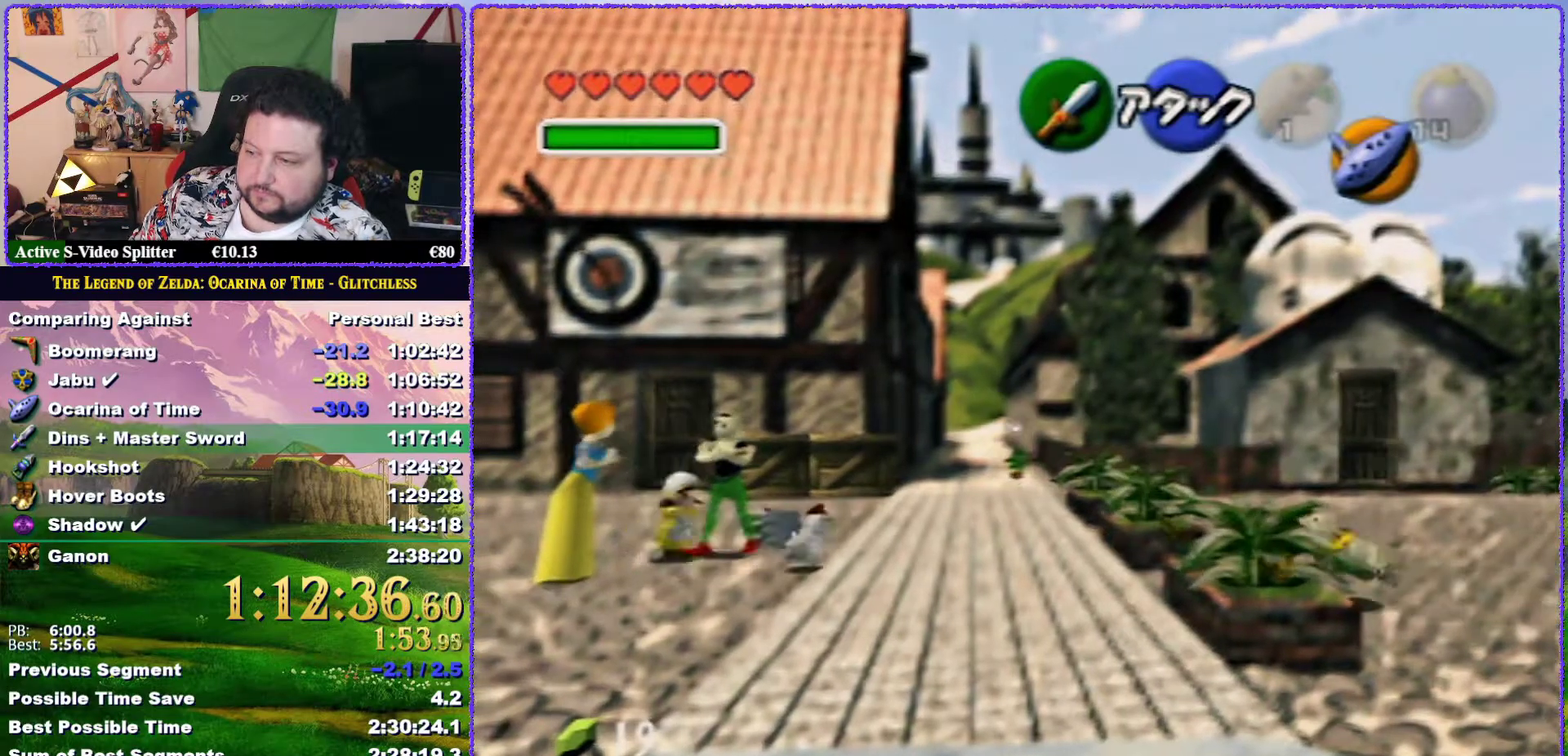
{"buttons": [], "left_stick": "up", "events": [[433, "A", "up"]]}
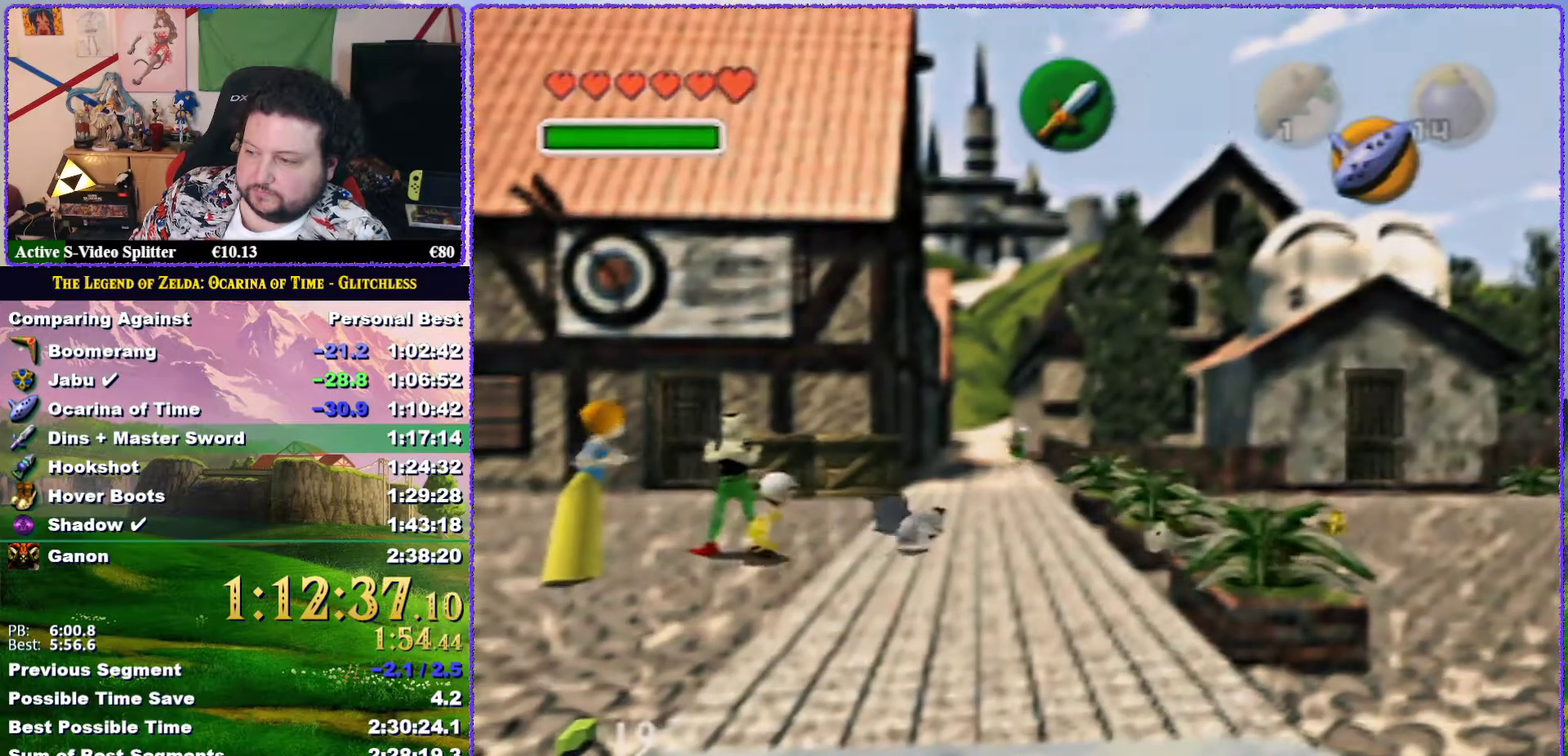
{"buttons": ["A"], "left_stick": "up", "events": [[100, "A", "down"]]}
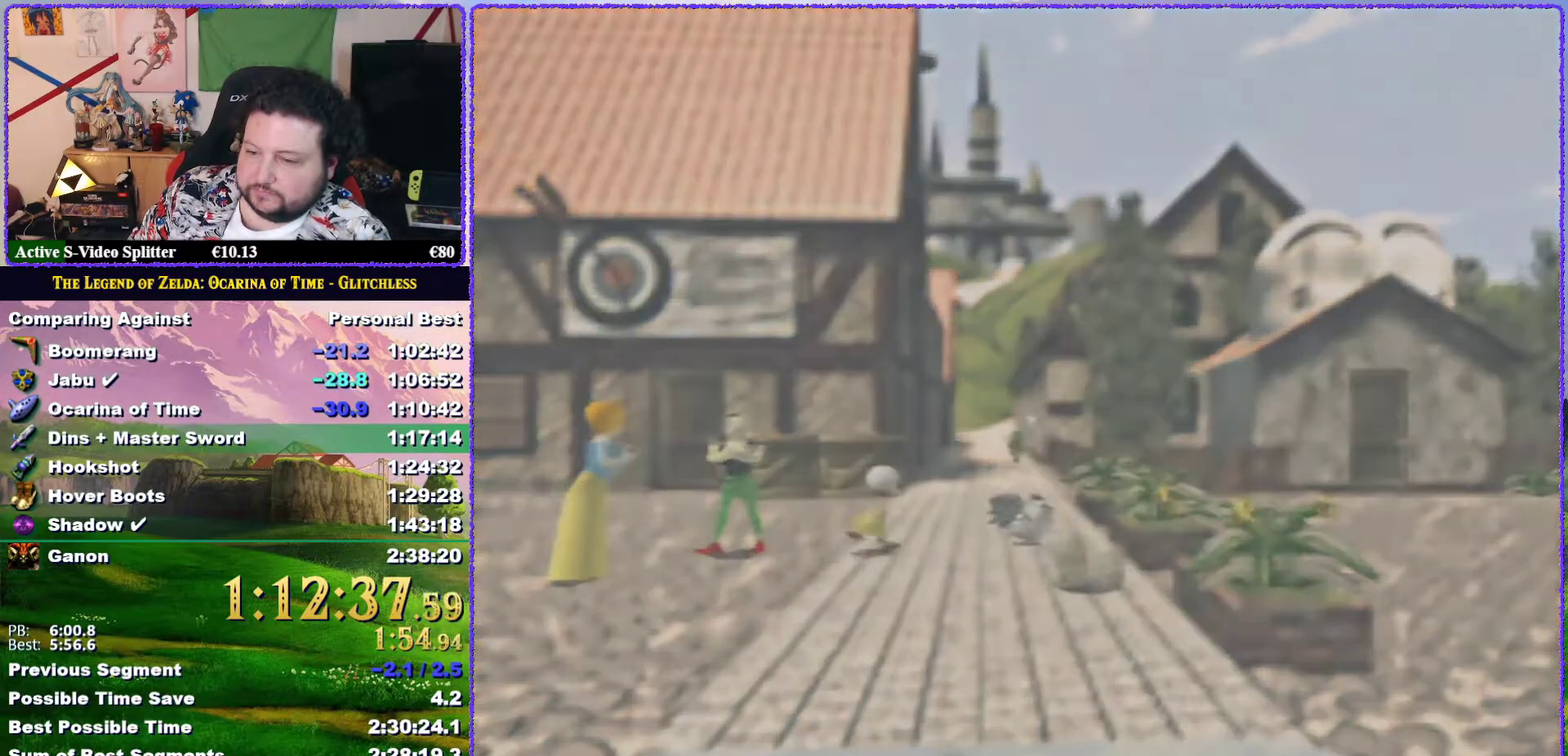
{"buttons": [], "left_stick": "center", "events": [[67, "A", "up"], [283, "left_stick", "center"]]}
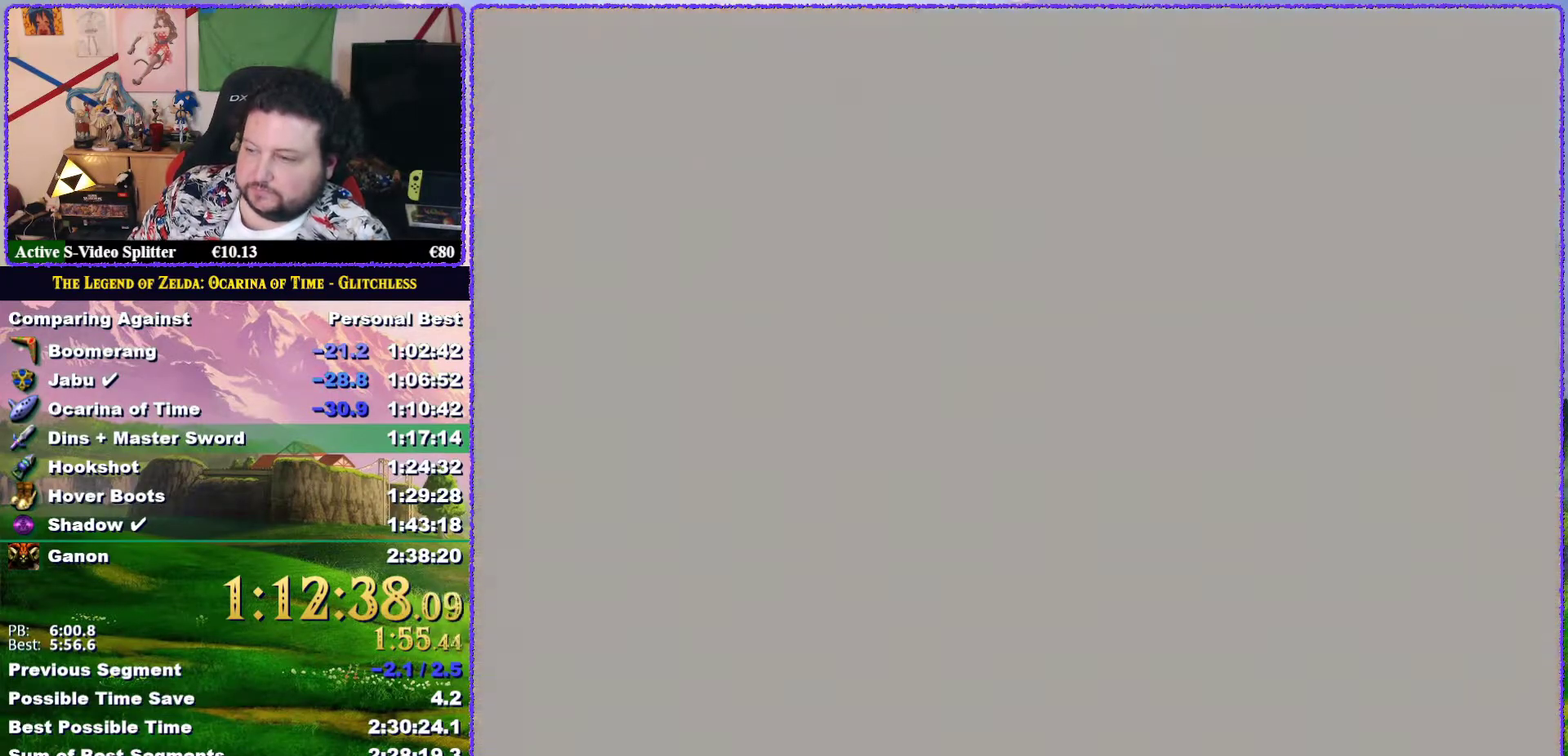
{"buttons": [], "left_stick": "center", "events": []}
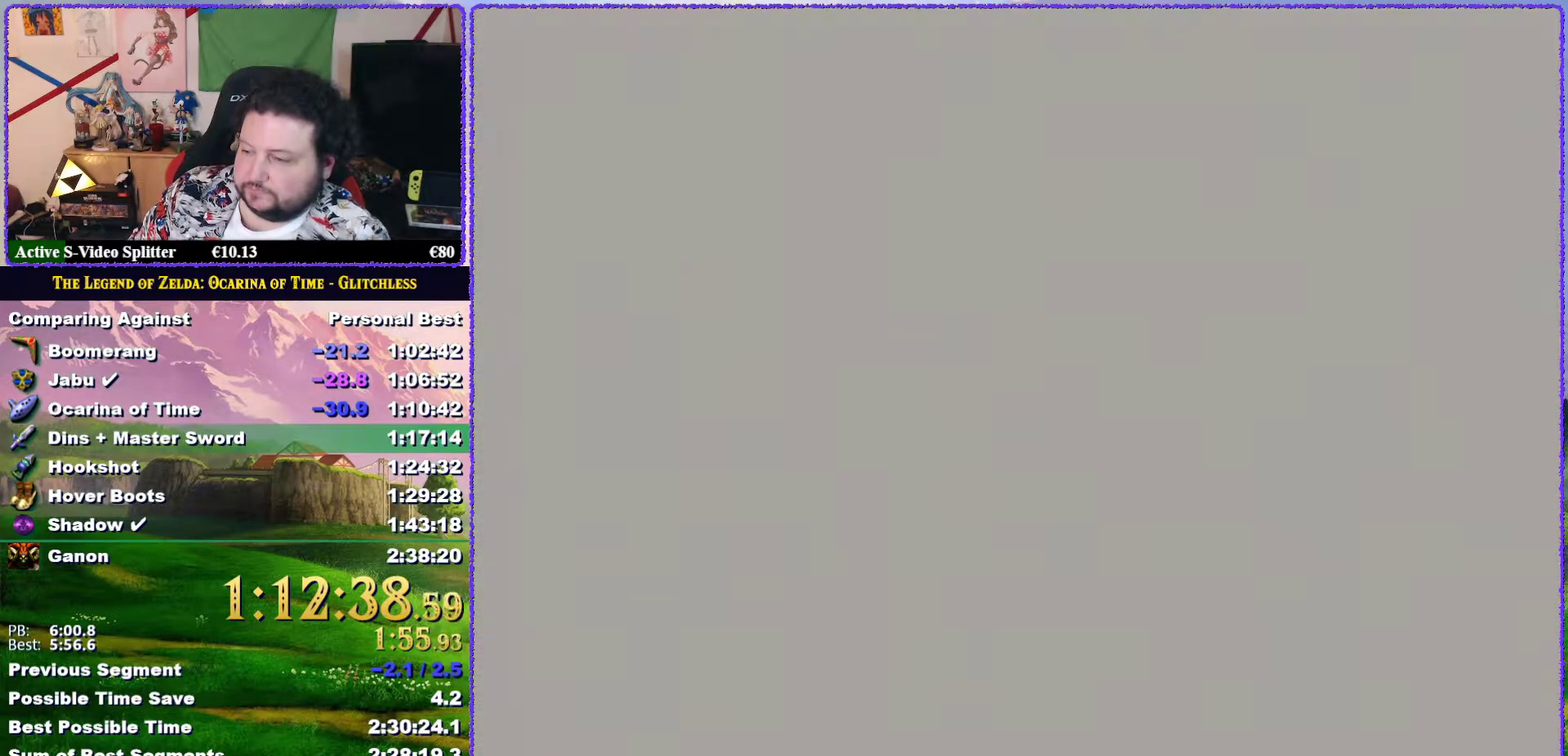
{"buttons": [], "left_stick": "up", "events": [[433, "left_stick", "up"]]}
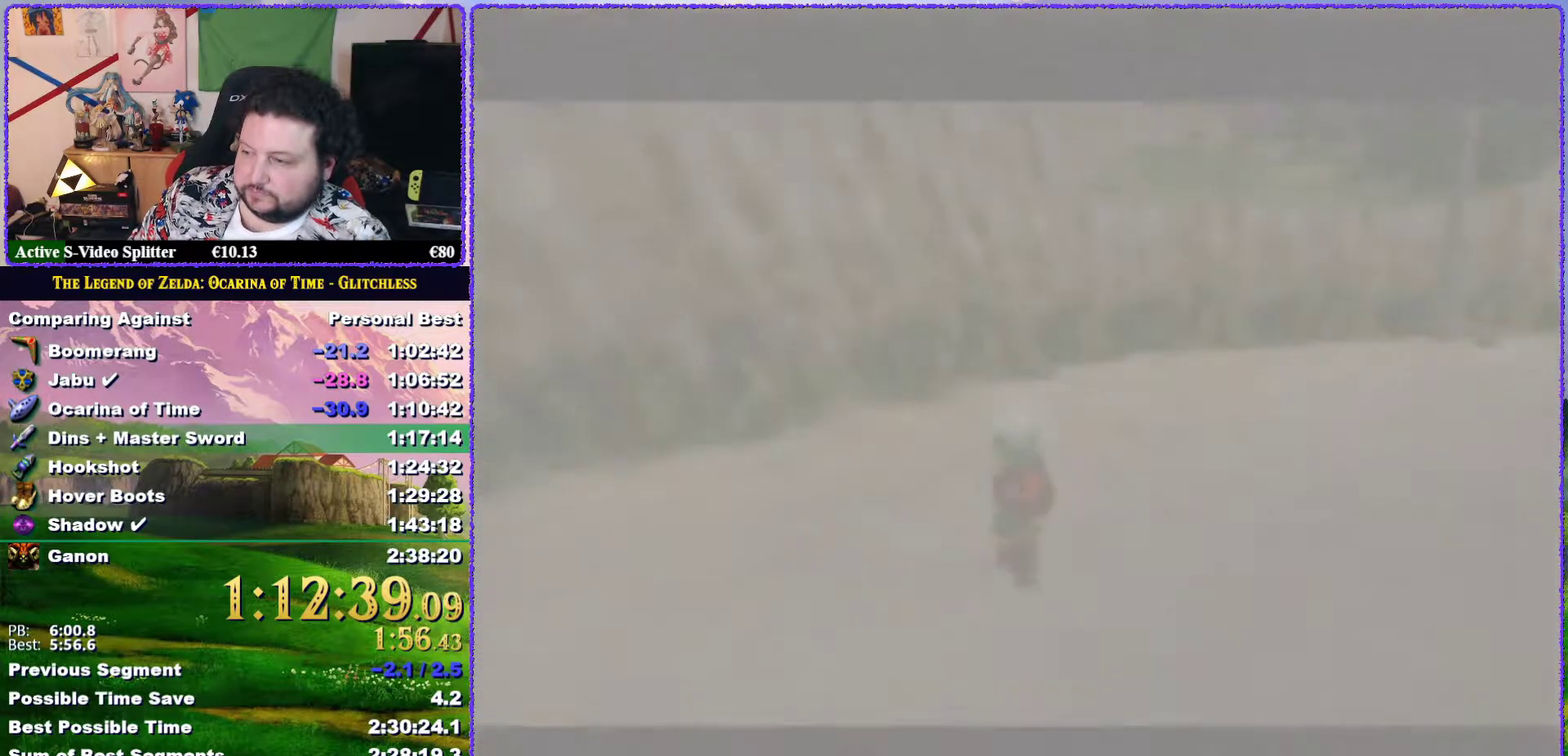
{"buttons": [], "left_stick": "up-right", "events": [[317, "left_stick", "up-right"]]}
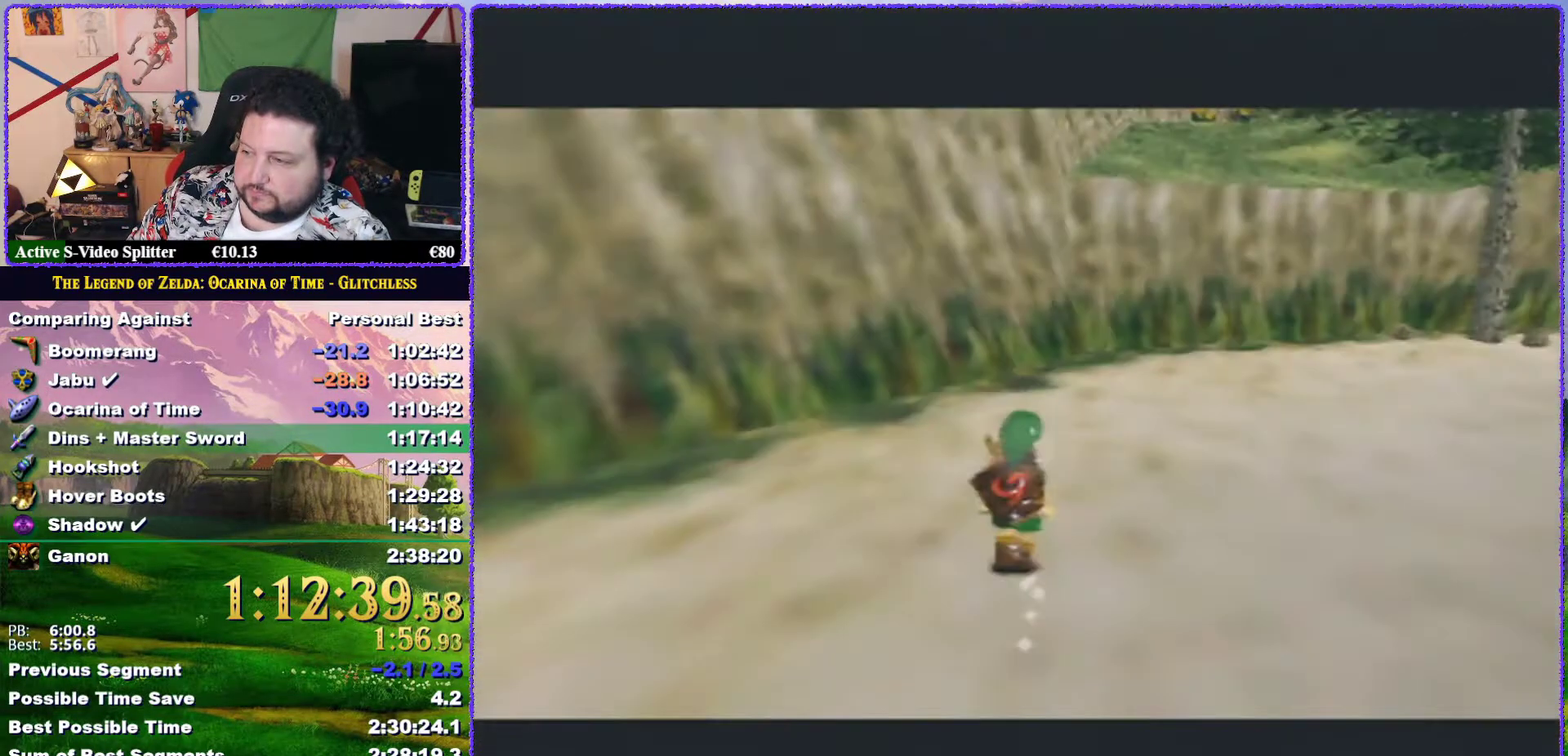
{"buttons": ["A", "Z"], "left_stick": "up-right", "events": [[400, "A", "down"], [467, "Z", "down"]]}
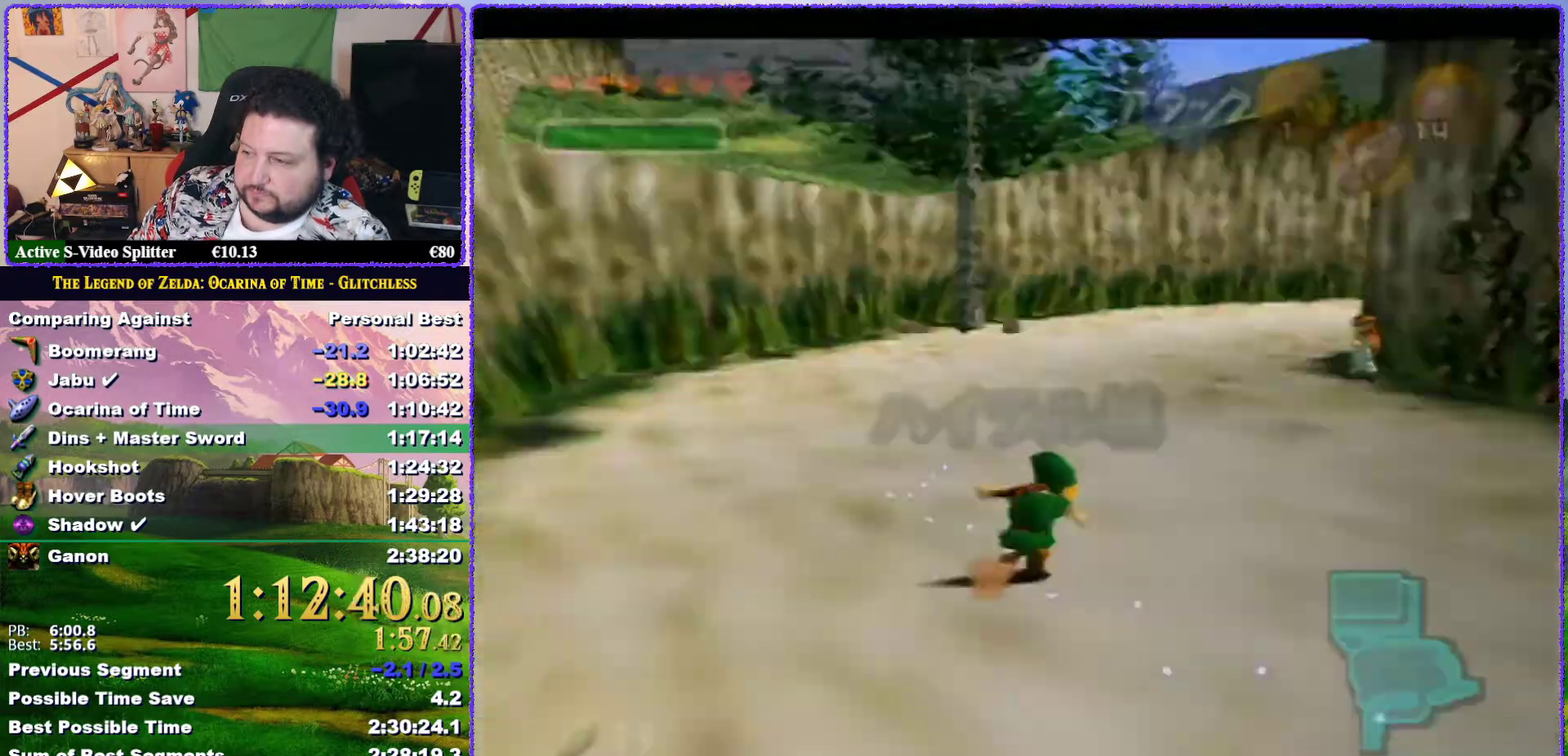
{"buttons": [], "left_stick": "up", "events": [[33, "A", "up"], [33, "left_stick", "up"], [133, "Z", "up"]]}
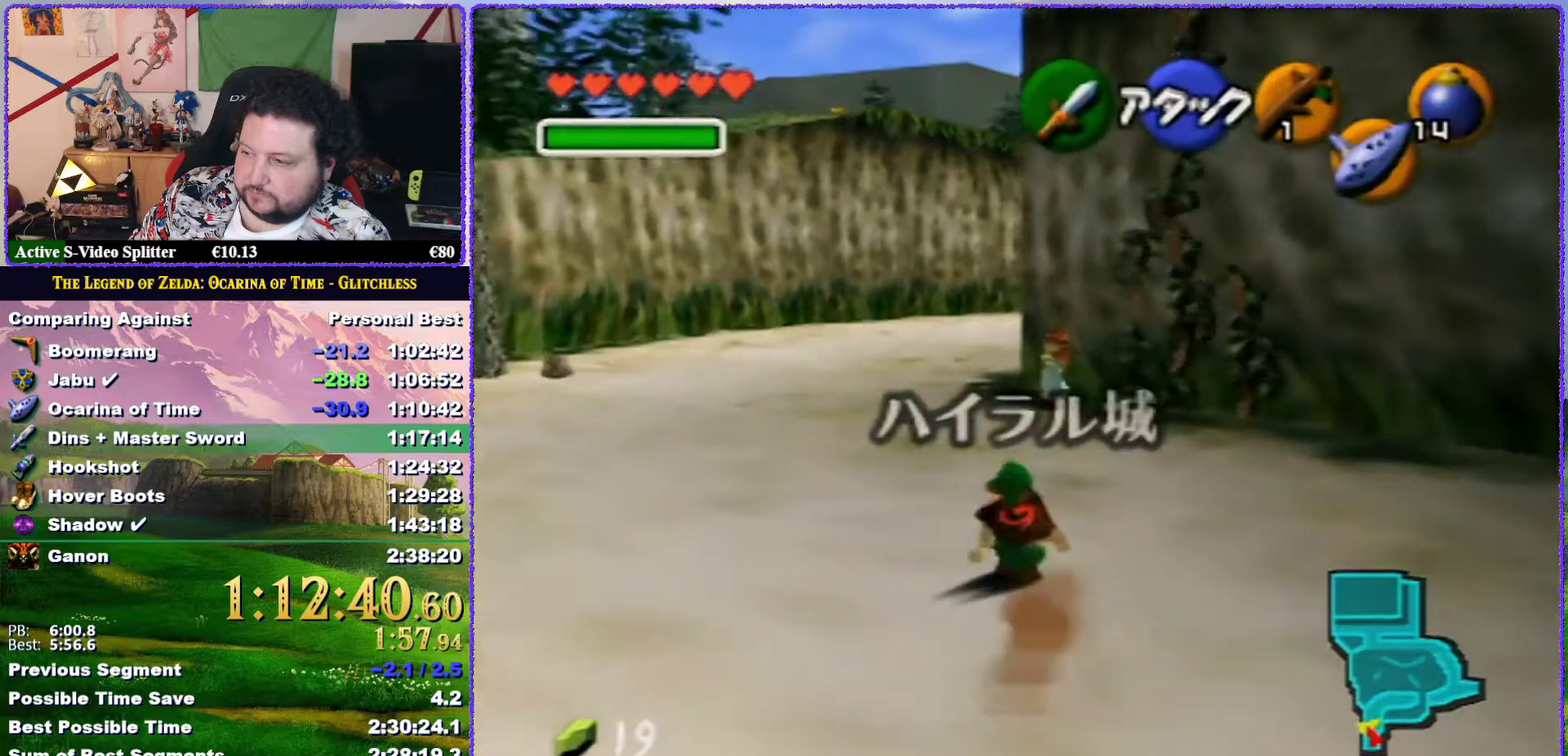
{"buttons": ["A"], "left_stick": "up", "events": [[150, "A", "down"]]}
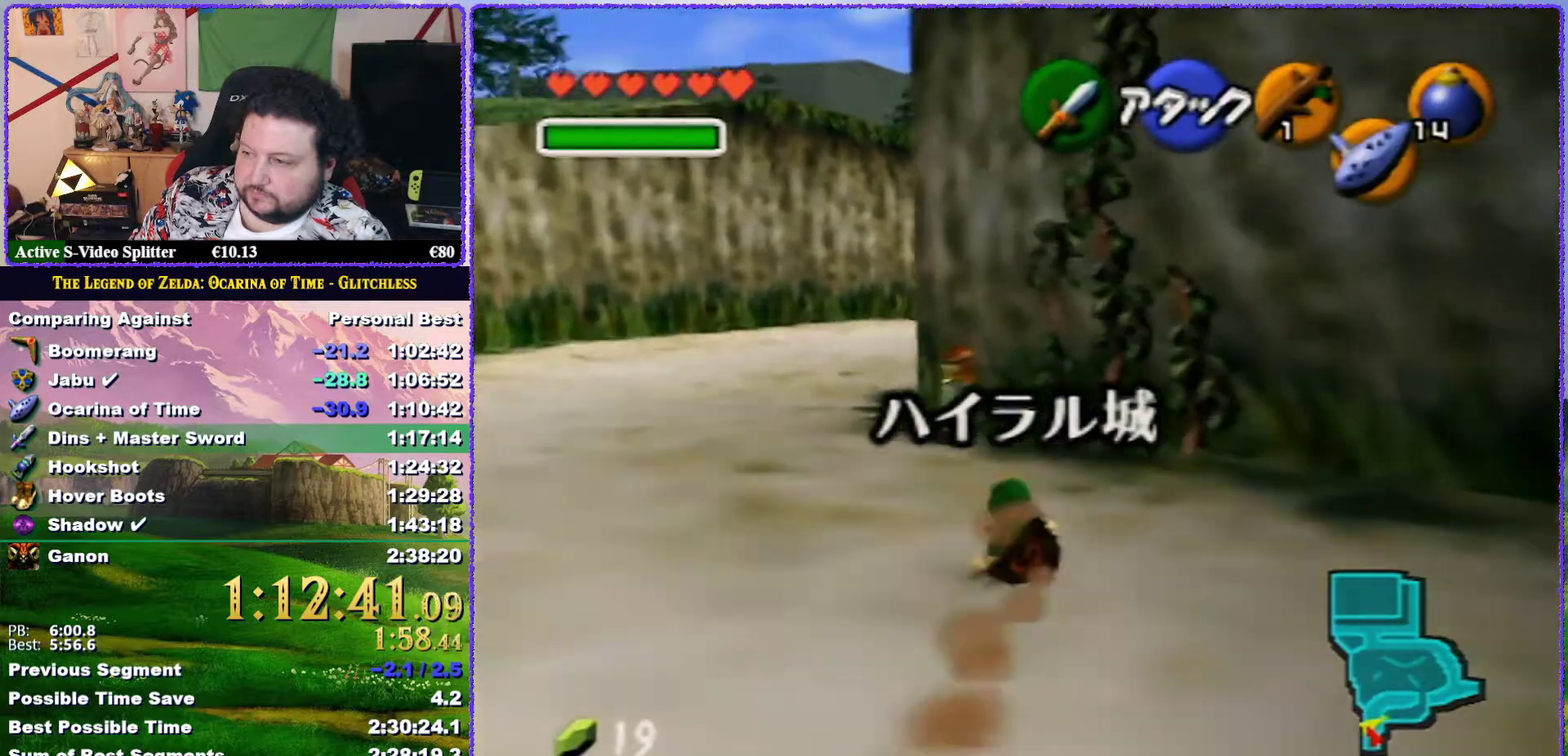
{"buttons": ["A"], "left_stick": "up", "events": [[117, "A", "up"], [300, "A", "down"]]}
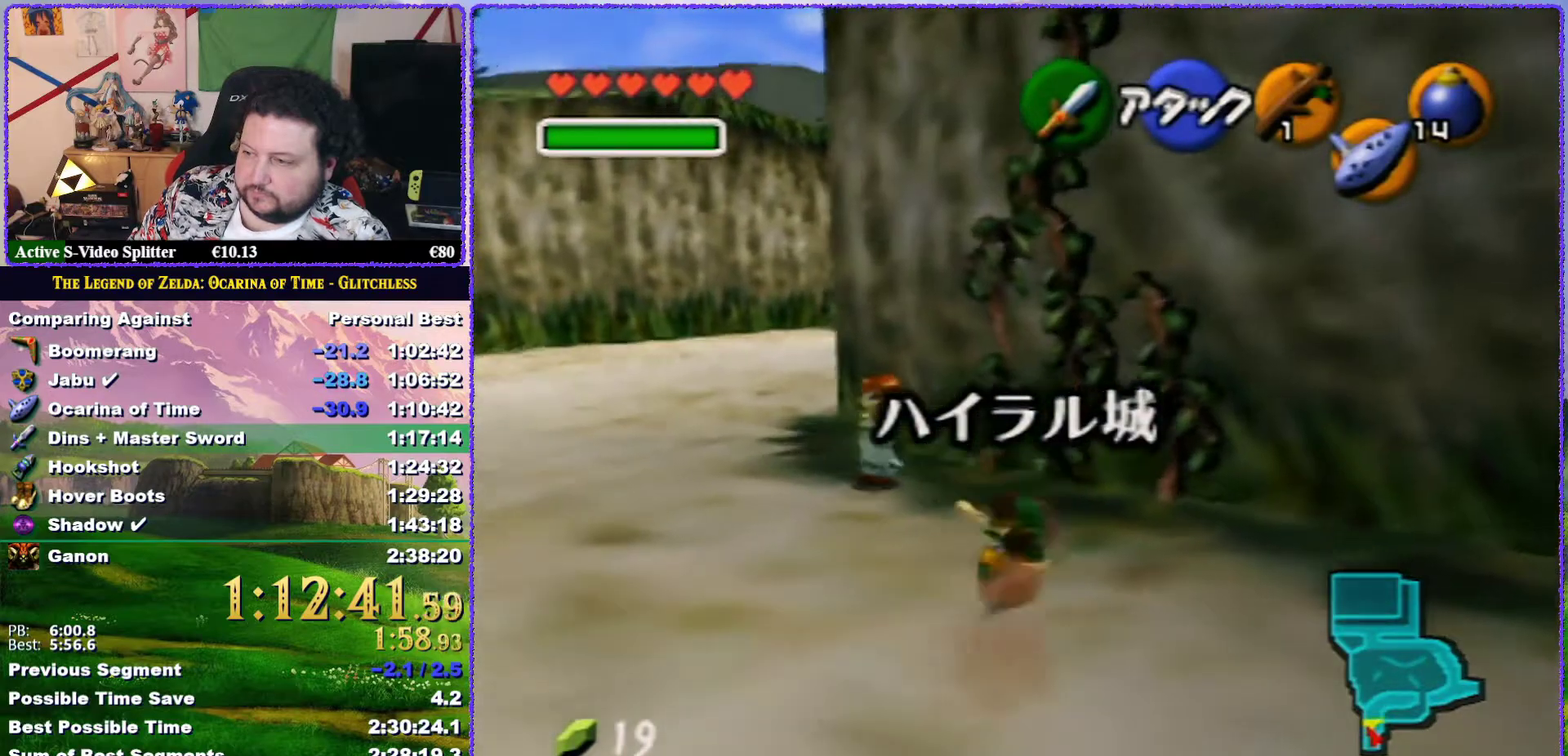
{"buttons": [], "left_stick": "up", "events": [[100, "A", "up"]]}
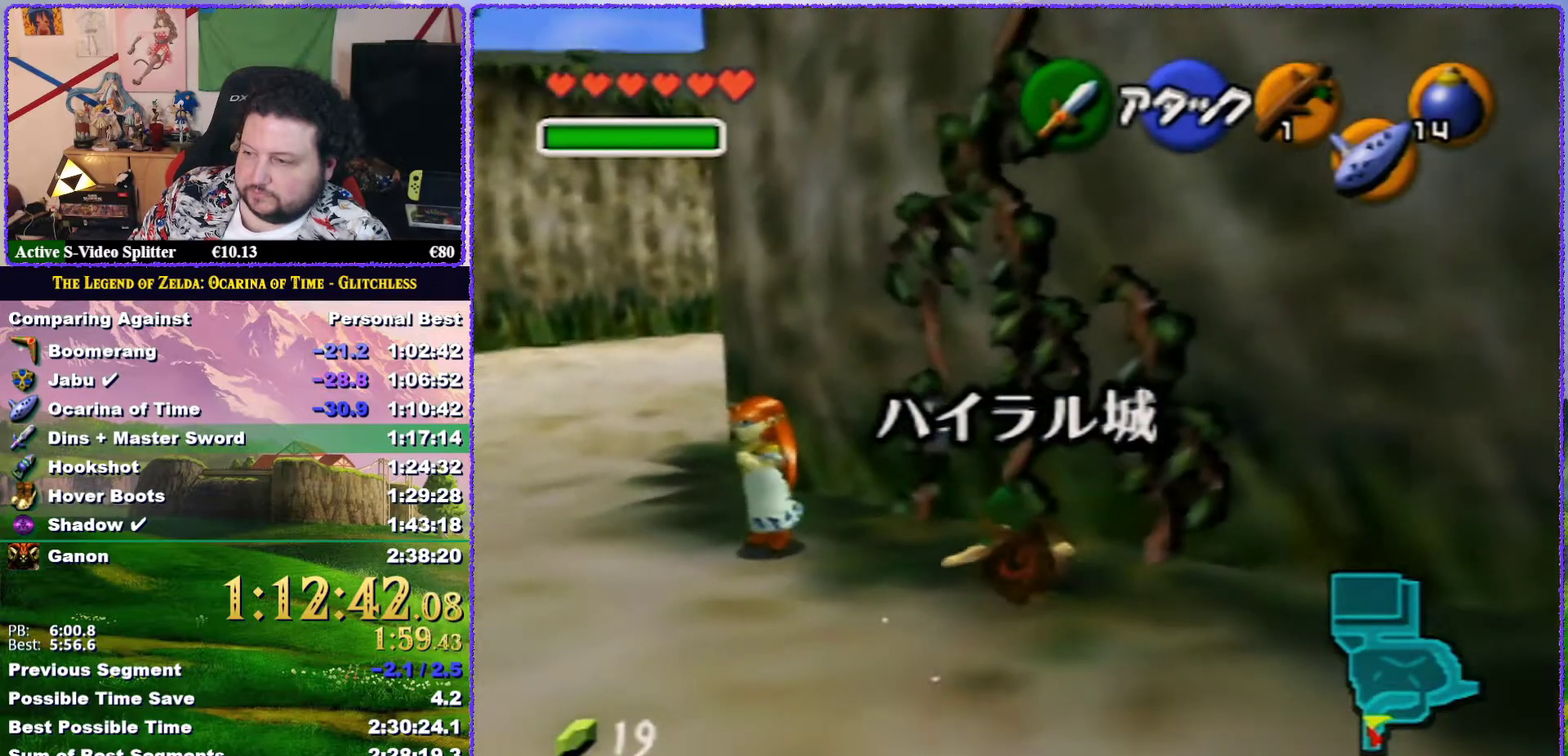
{"buttons": [], "left_stick": "up", "events": []}
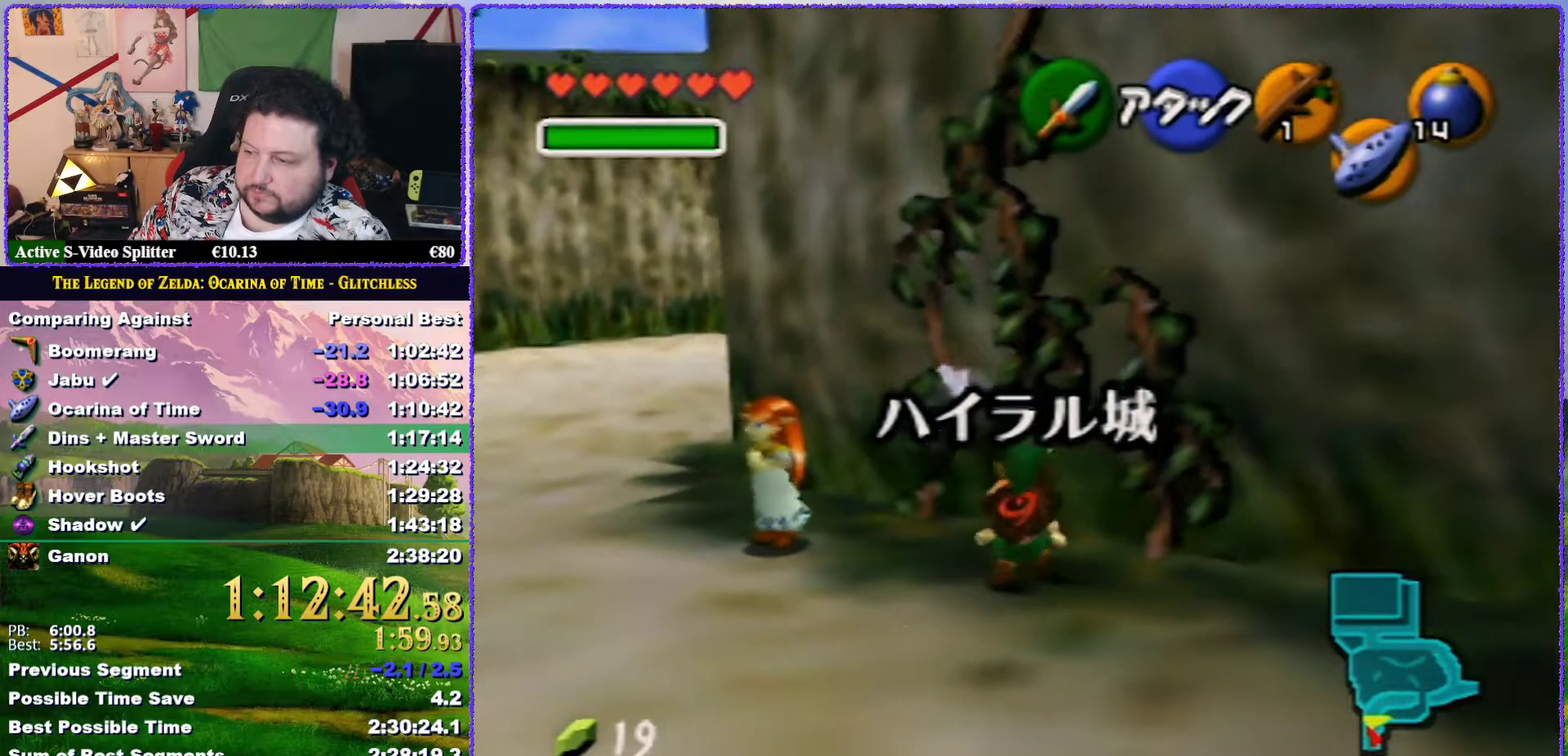
{"buttons": [], "left_stick": "up", "events": []}
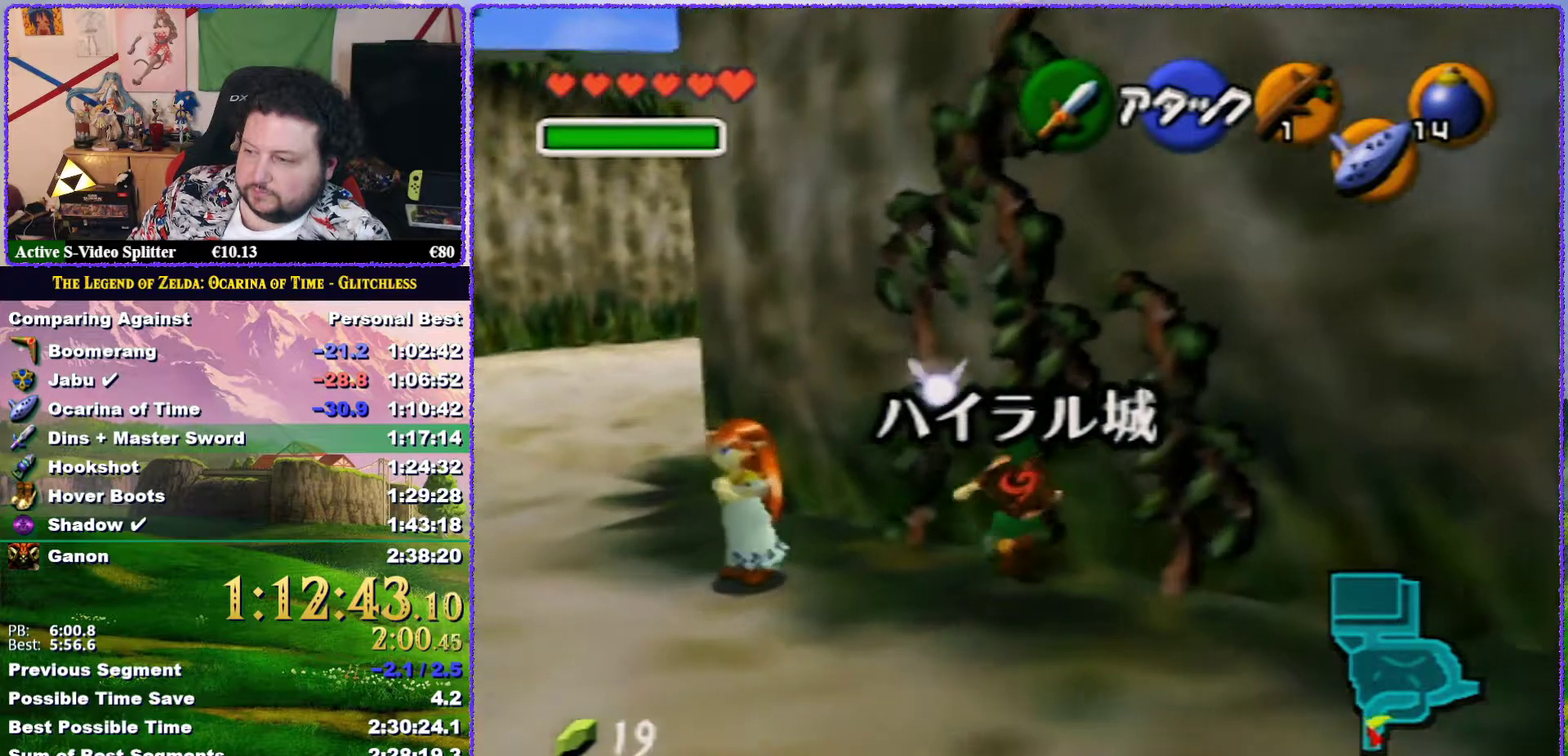
{"buttons": [], "left_stick": "up", "events": []}
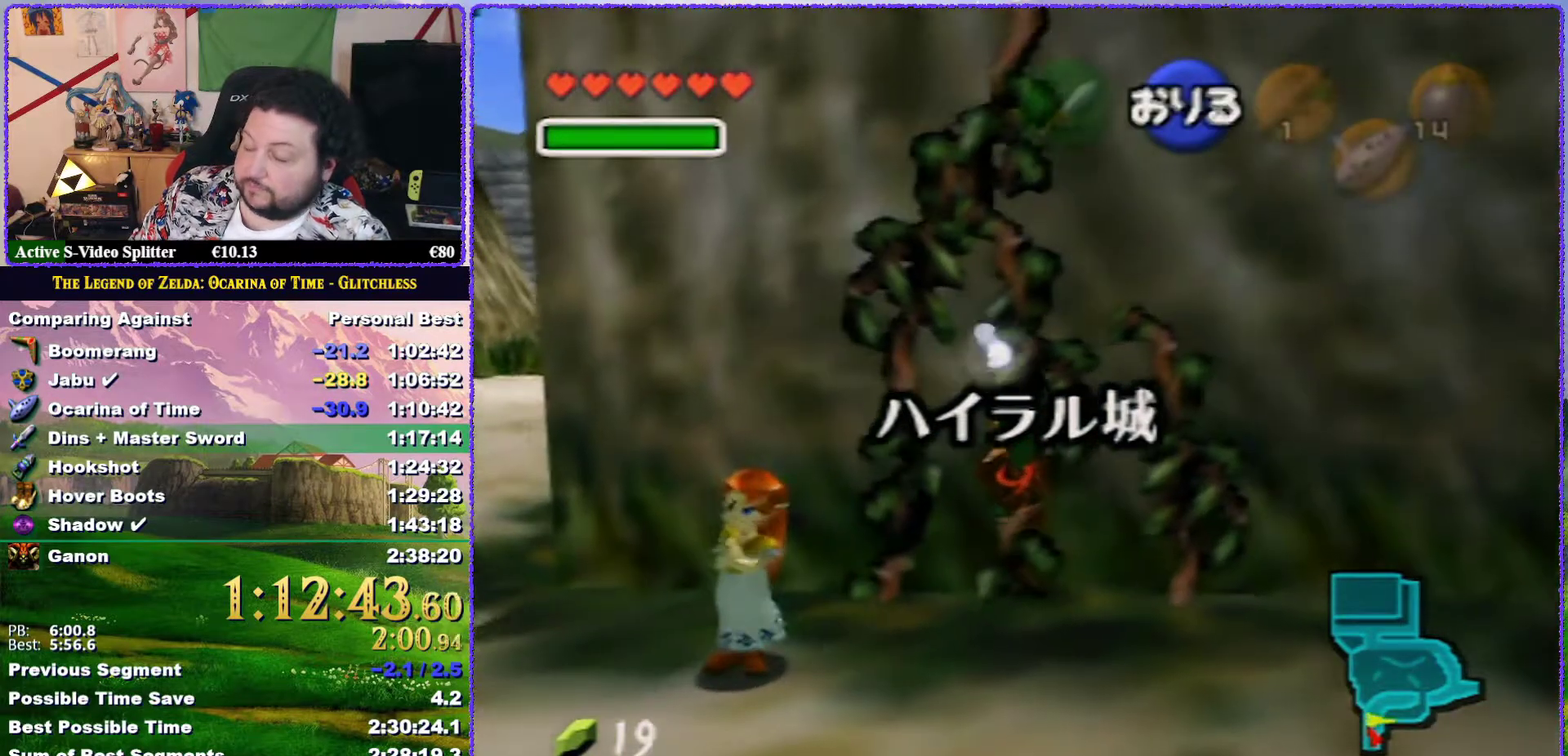
{"buttons": [], "left_stick": "up", "events": []}
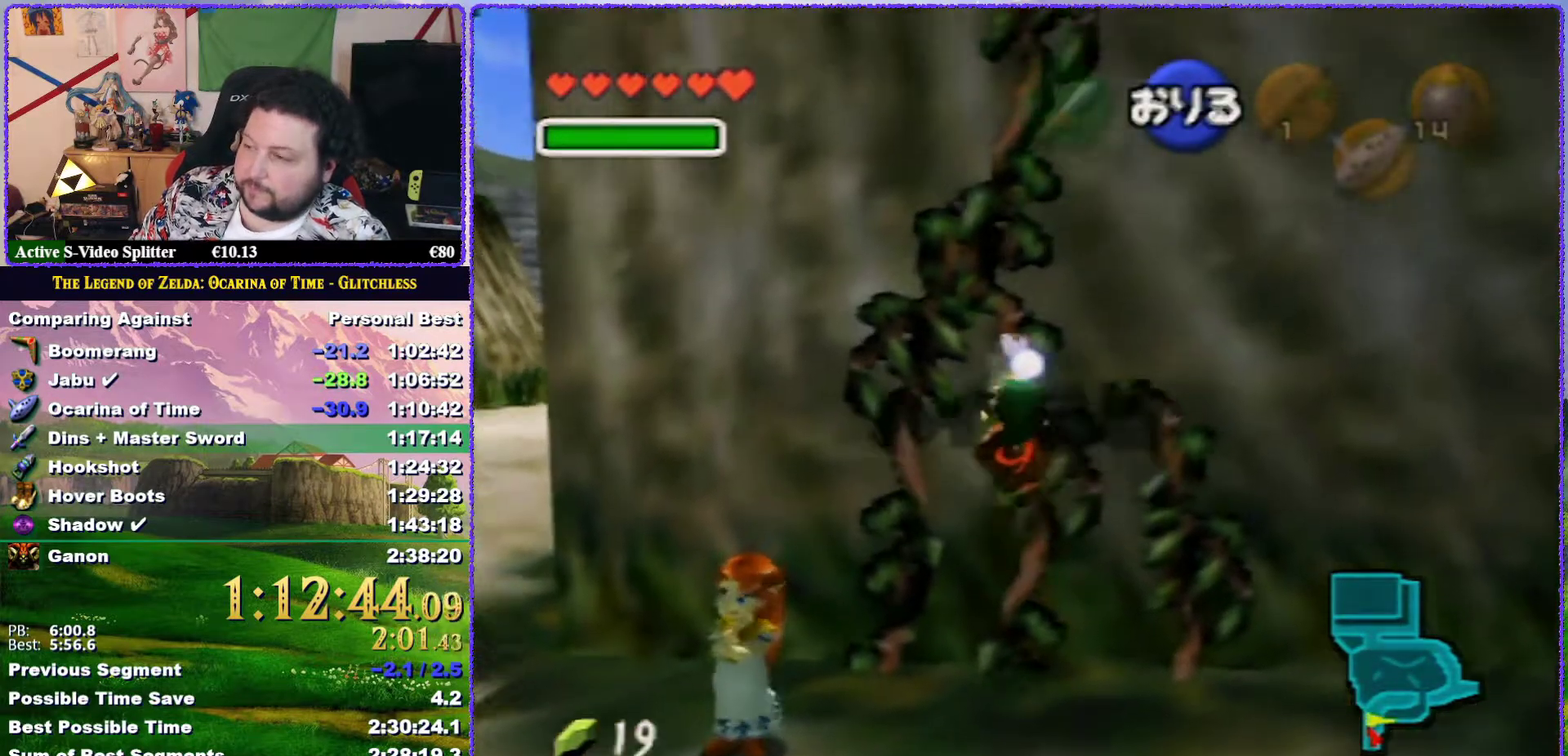
{"buttons": [], "left_stick": "up", "events": []}
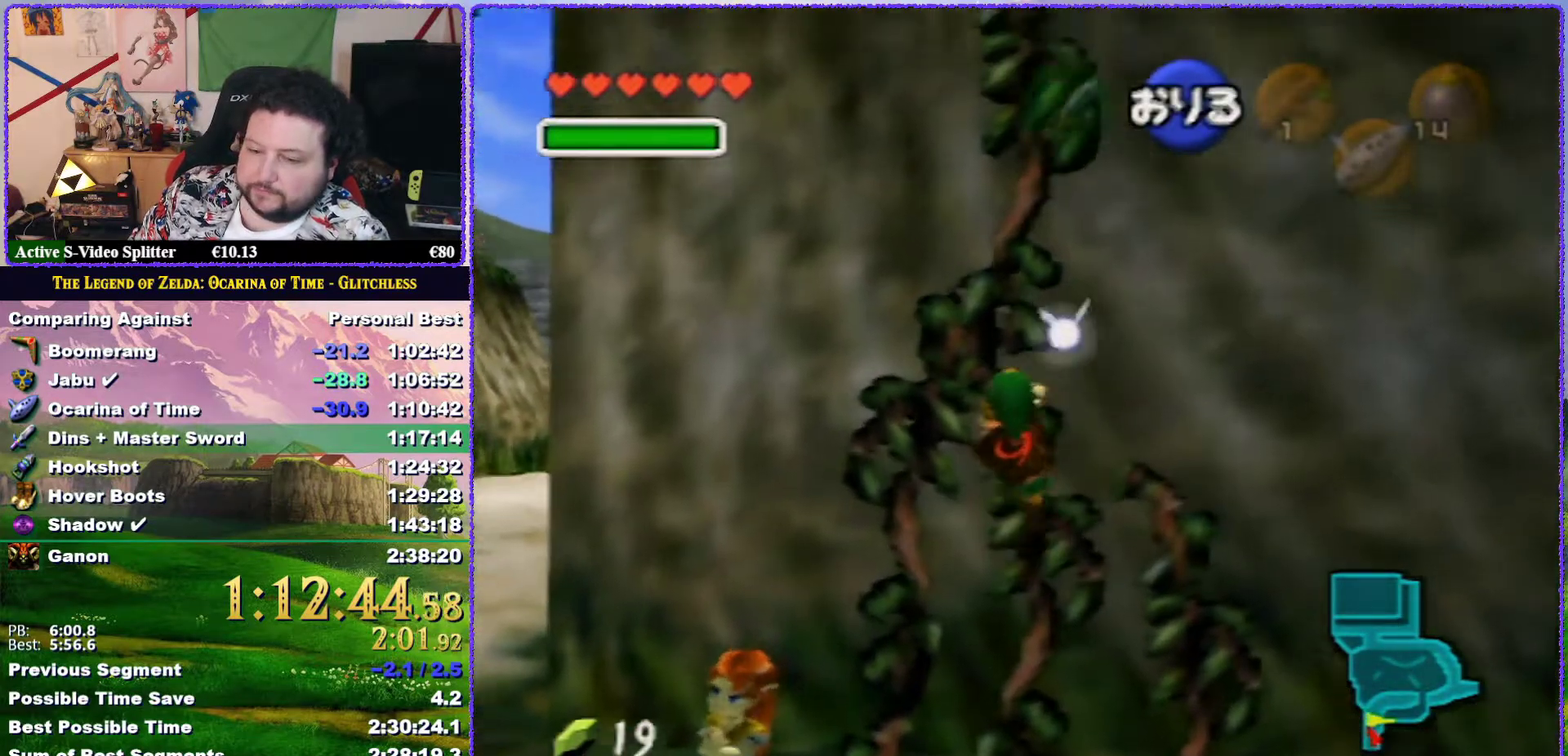
{"buttons": [], "left_stick": "up", "events": []}
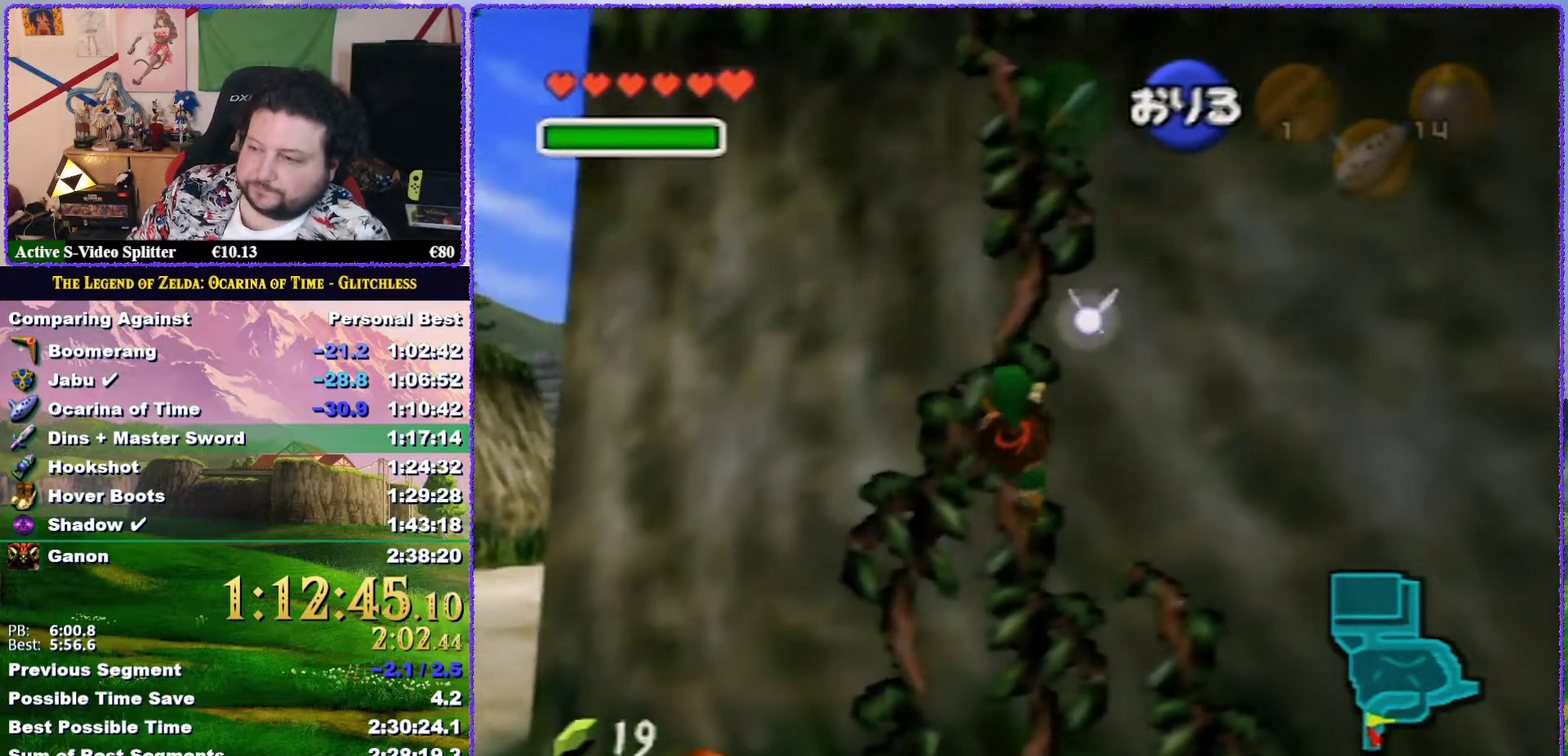
{"buttons": [], "left_stick": "up", "events": []}